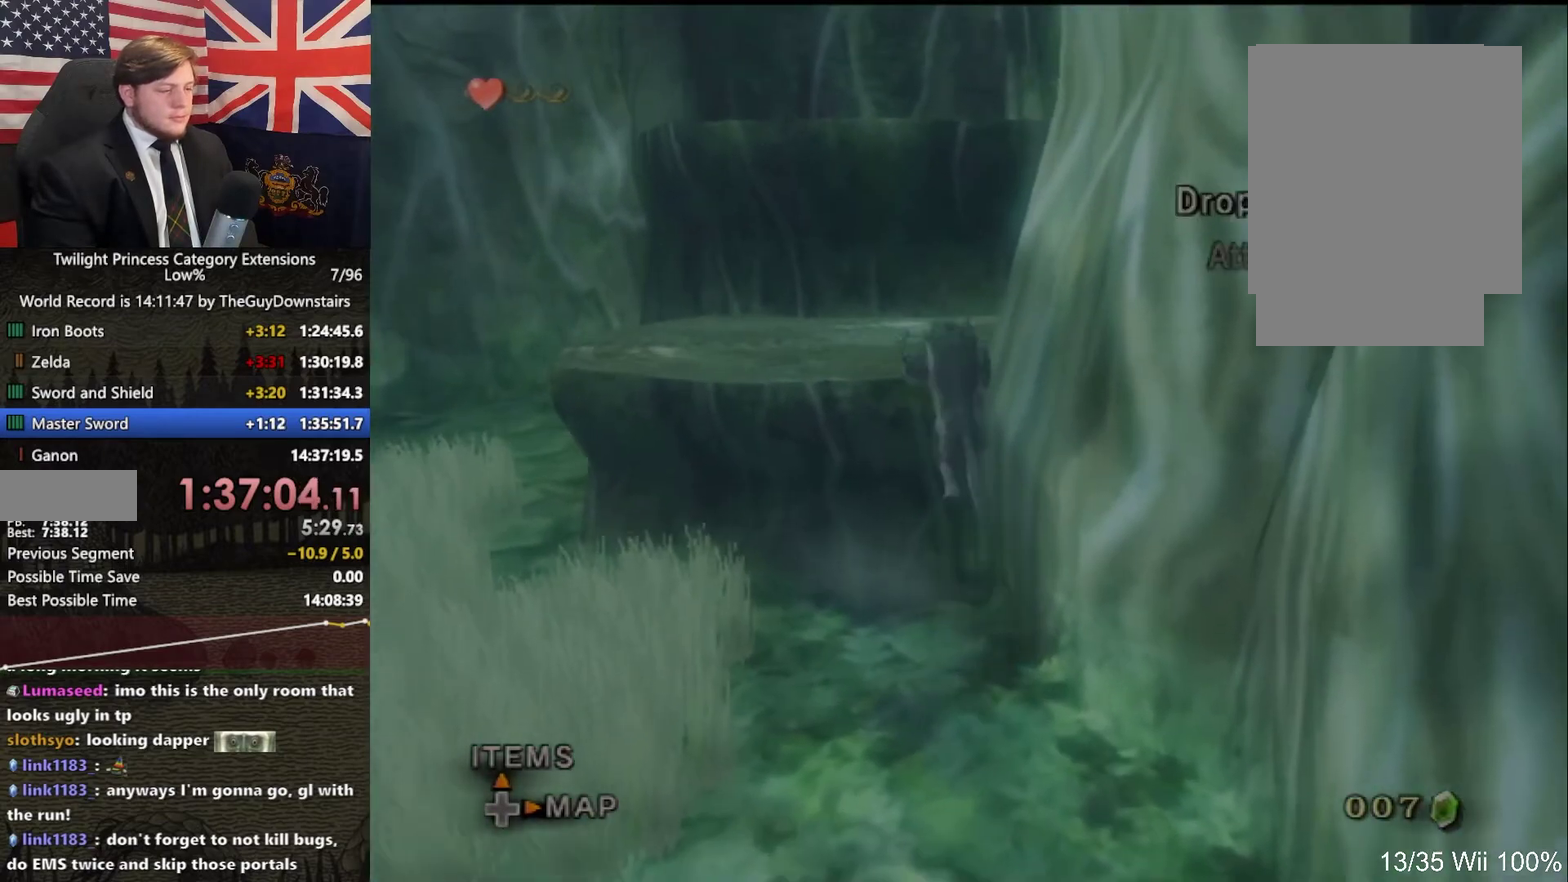
Gameplay with a controller (Nintendo layout); each line is a JSON object with the inputs held at the frame after it. "events" lists button and stick changes between this image and that frame as [ms after this image, input, new state], when the widget could be followed in between. This overlay highlights the sticks when they move; stick clicks (L3 R3) are not distinguishable. Not read: L3 R3.
{"buttons": [], "left_stick": "up-right", "right_stick": "center", "events": [[33, "left_stick", "up-right"]]}
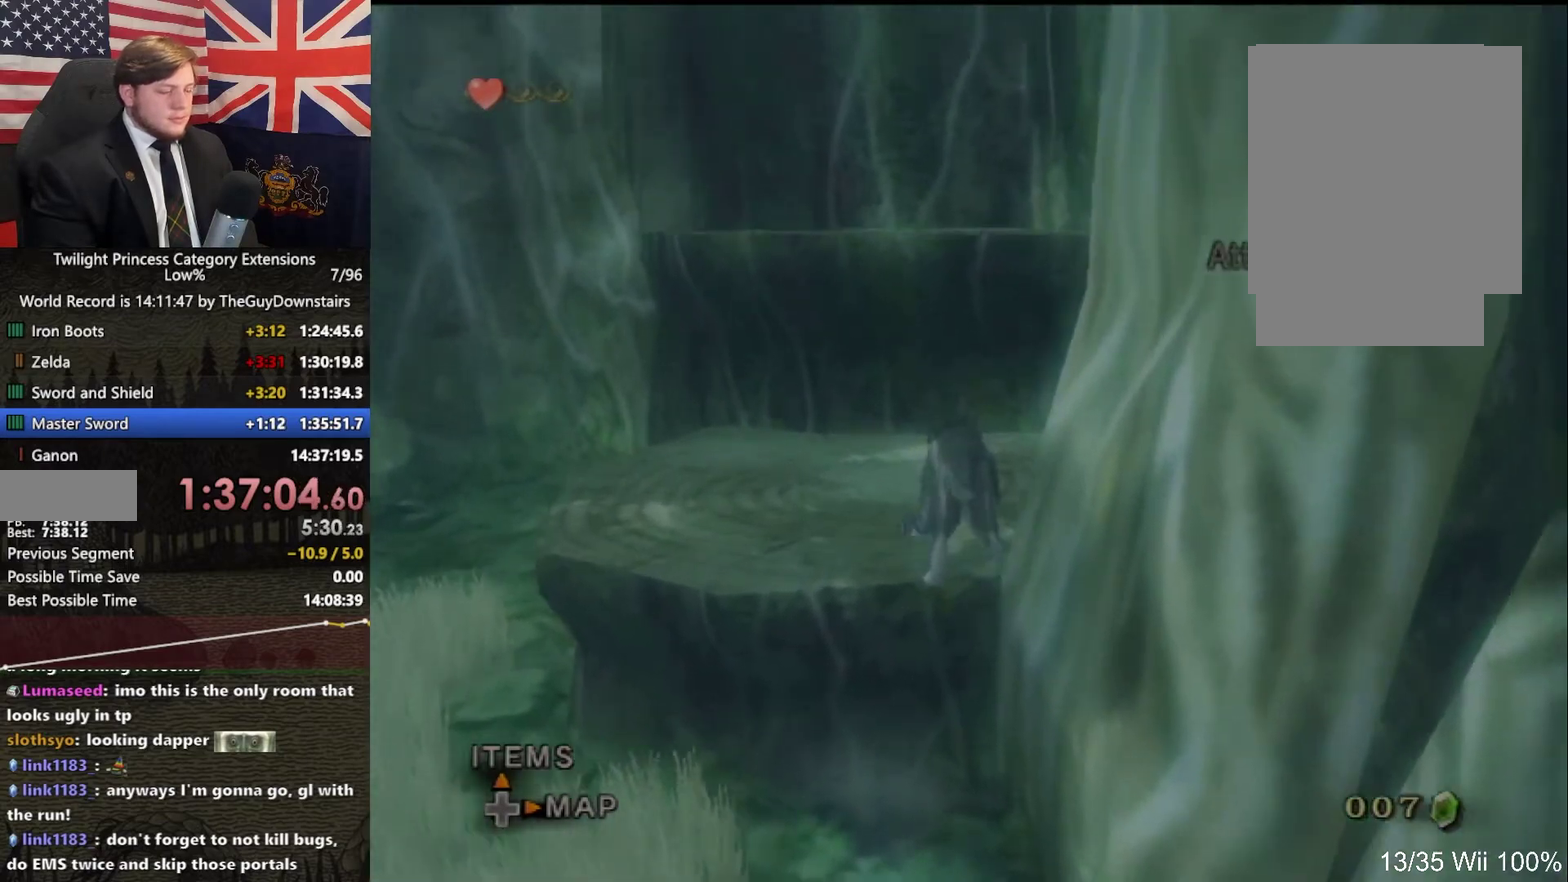
{"buttons": [], "left_stick": "up-left", "right_stick": "center", "events": [[267, "left_stick", "up"], [433, "left_stick", "up-left"]]}
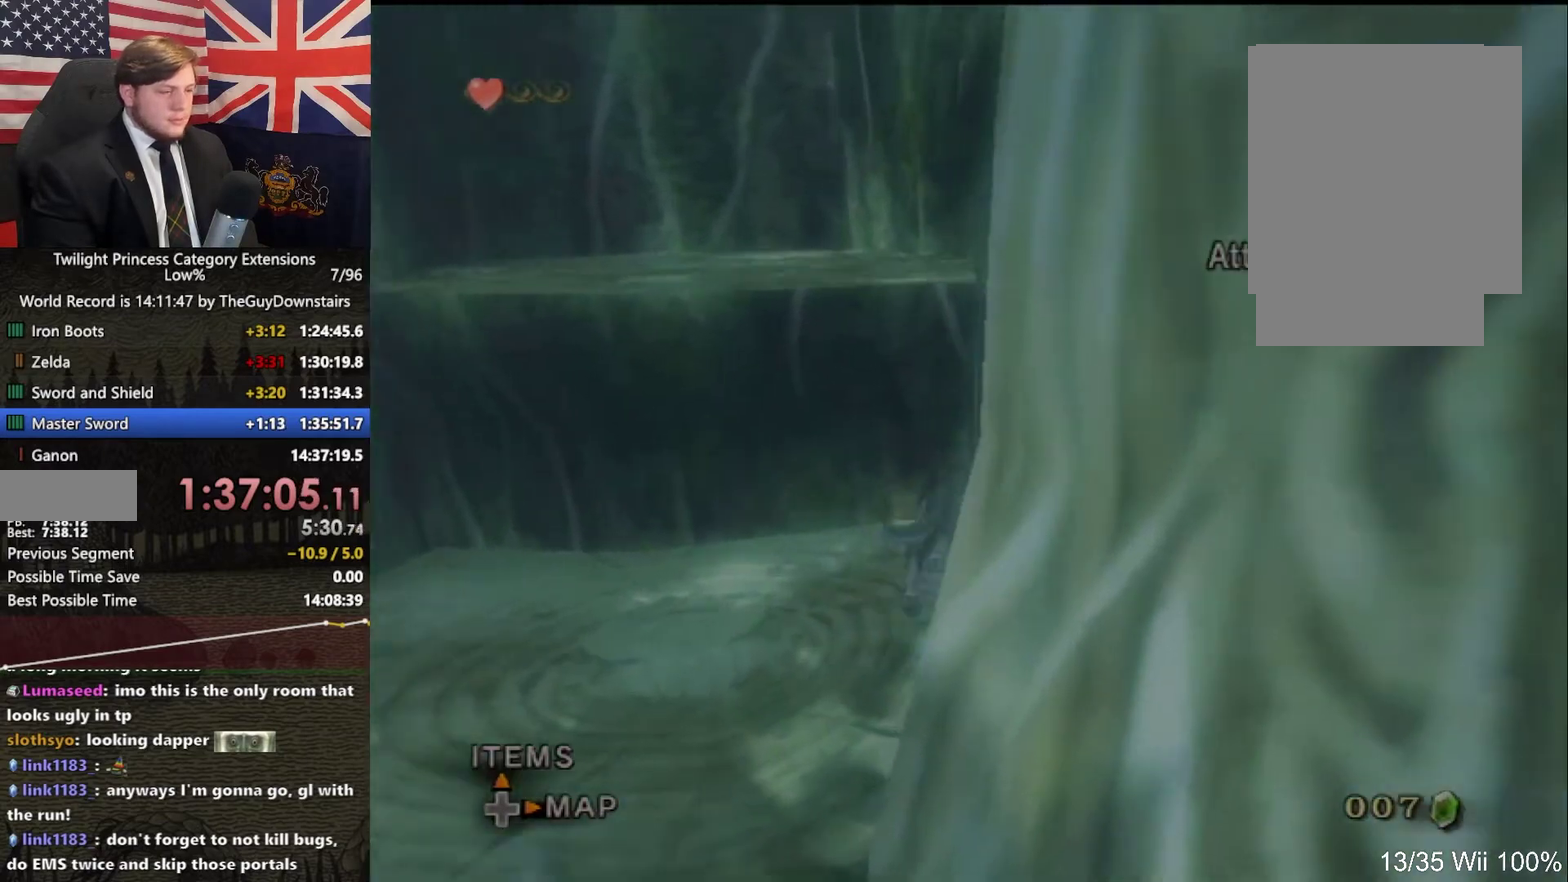
{"buttons": [], "left_stick": "up", "right_stick": "center", "events": [[67, "left_stick", "up"]]}
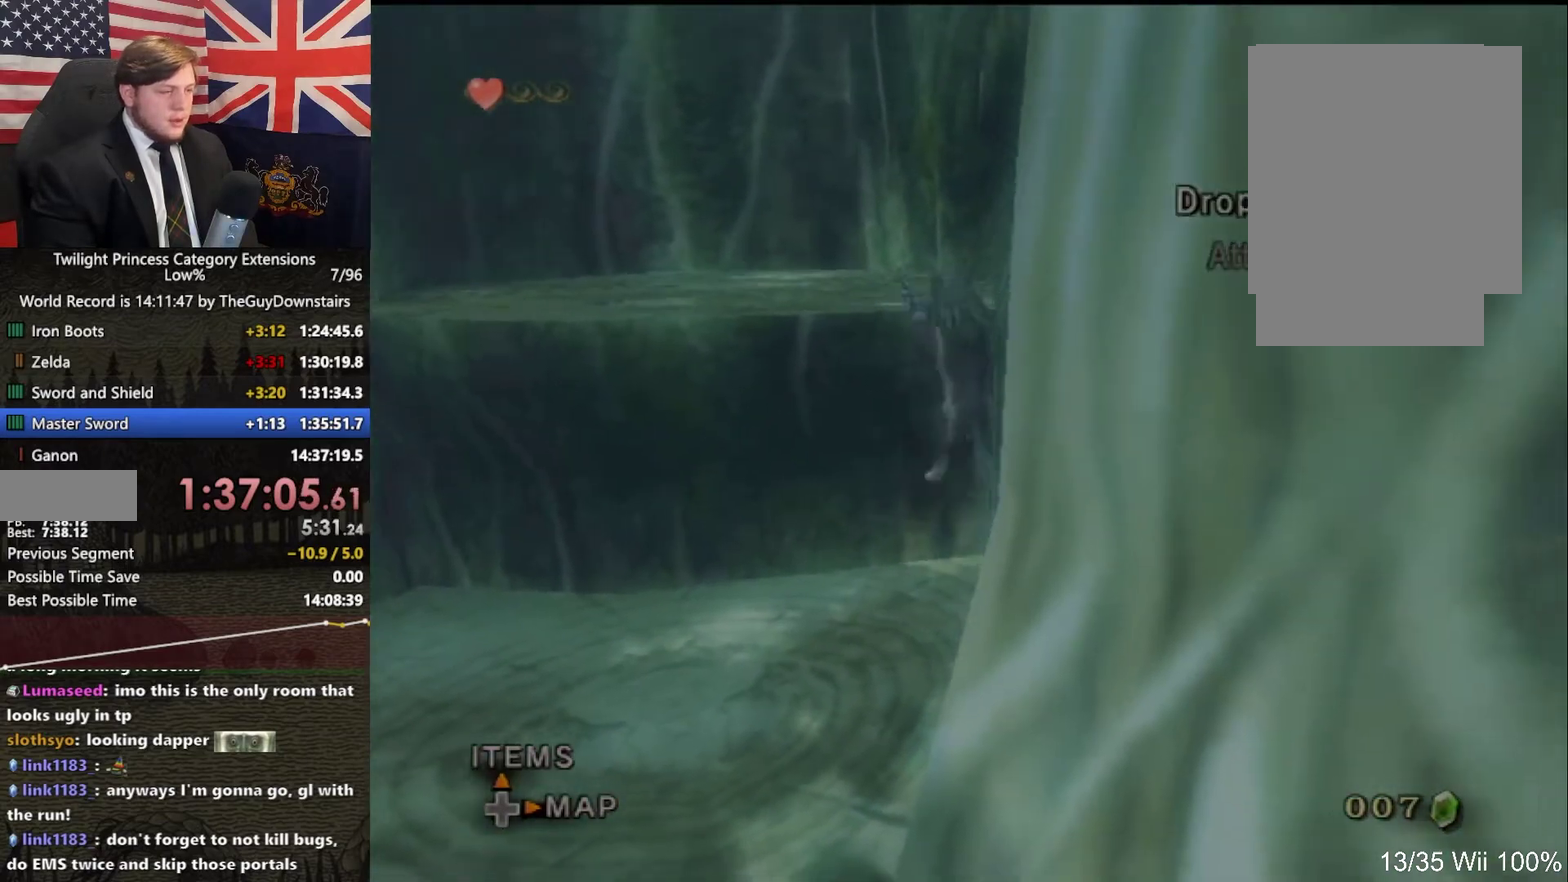
{"buttons": [], "left_stick": "up-right", "right_stick": "left", "events": [[133, "left_stick", "up-right"], [200, "right_stick", "left"]]}
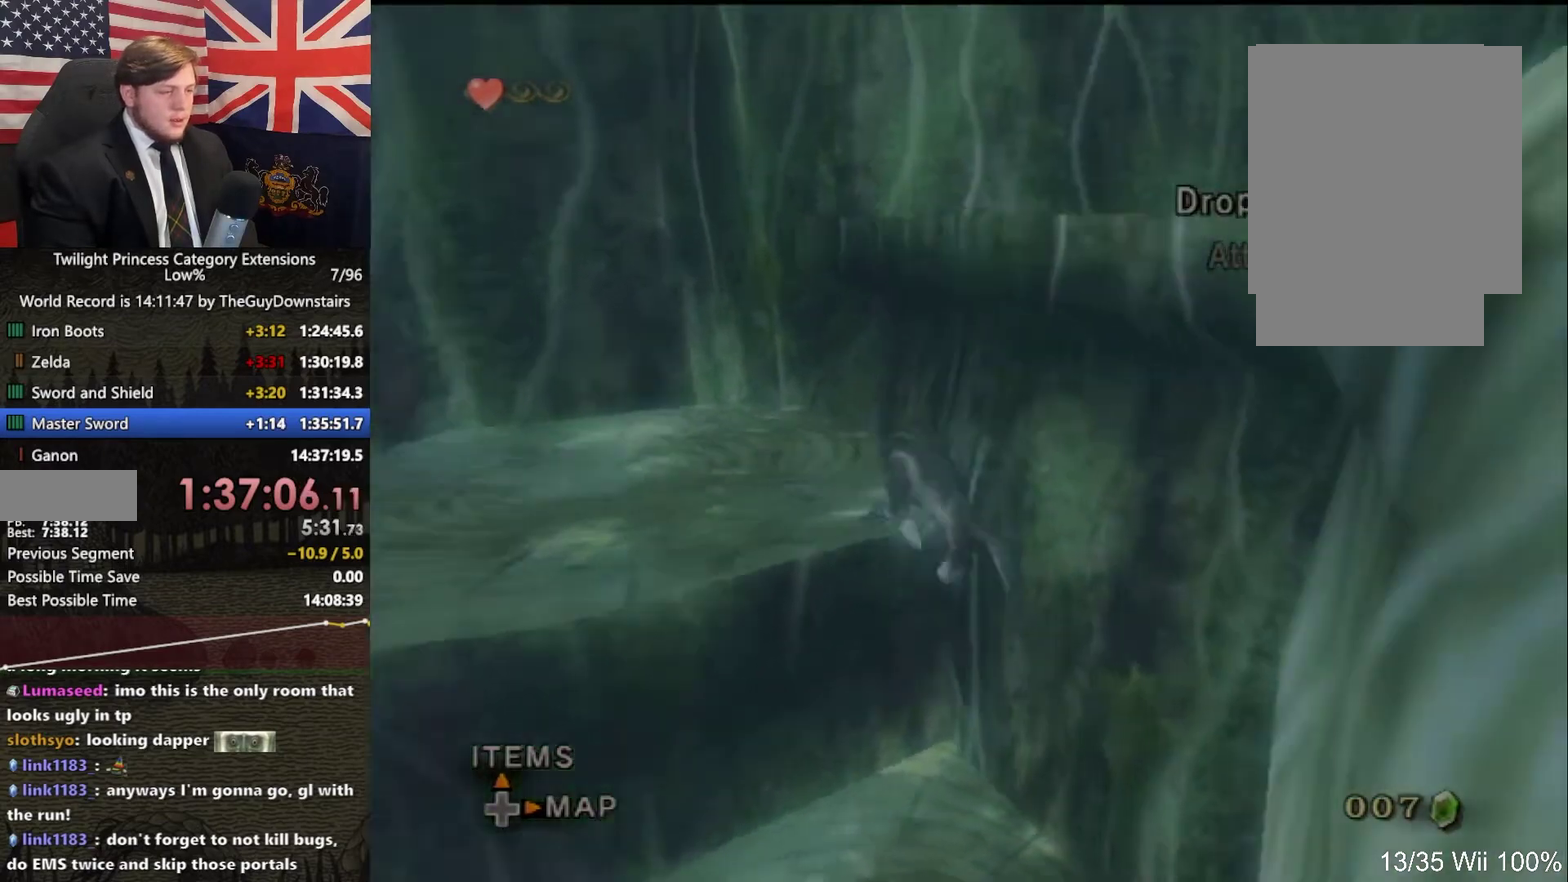
{"buttons": [], "left_stick": "up", "right_stick": "center", "events": [[133, "left_stick", "up"], [200, "right_stick", "center"]]}
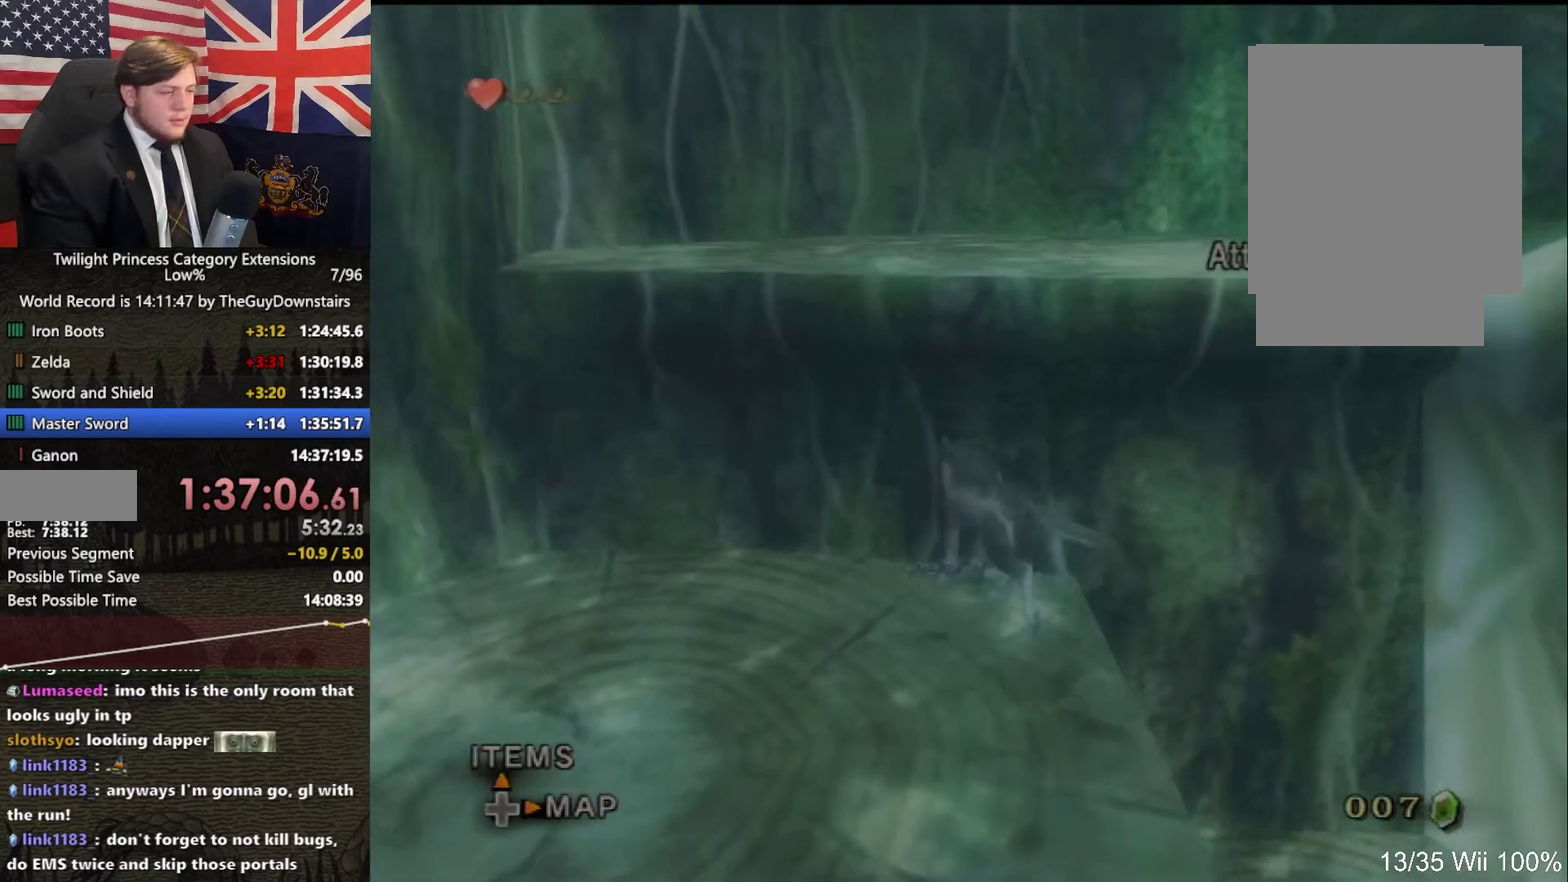
{"buttons": [], "left_stick": "up", "right_stick": "left", "events": [[367, "right_stick", "left"]]}
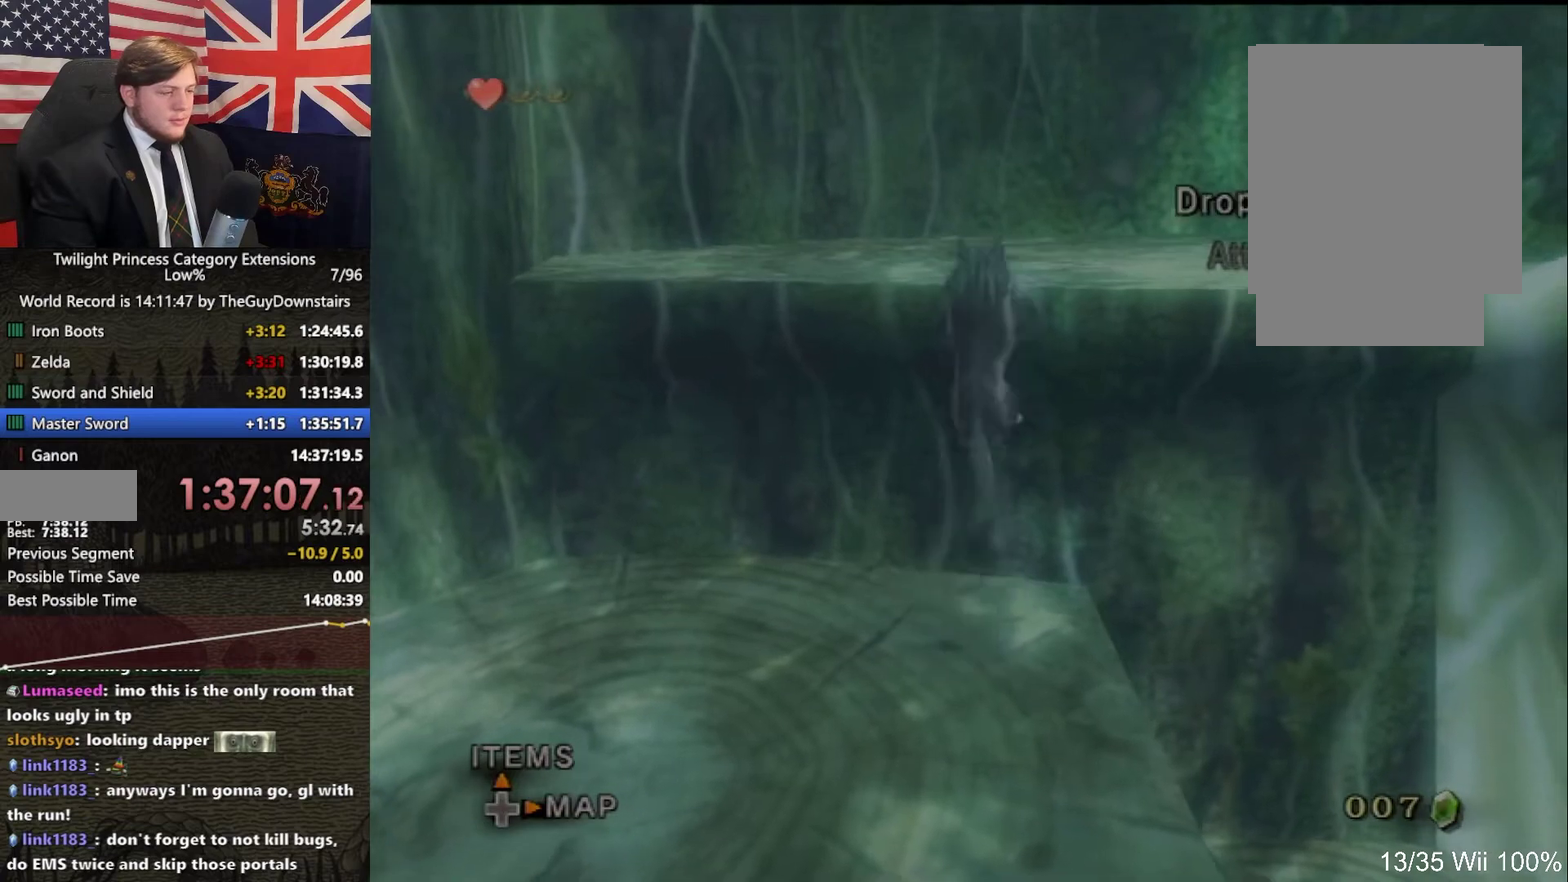
{"buttons": [], "left_stick": "up", "right_stick": "center", "events": [[333, "left_stick", "up-right"], [367, "right_stick", "up-left"], [433, "left_stick", "up"], [433, "right_stick", "center"]]}
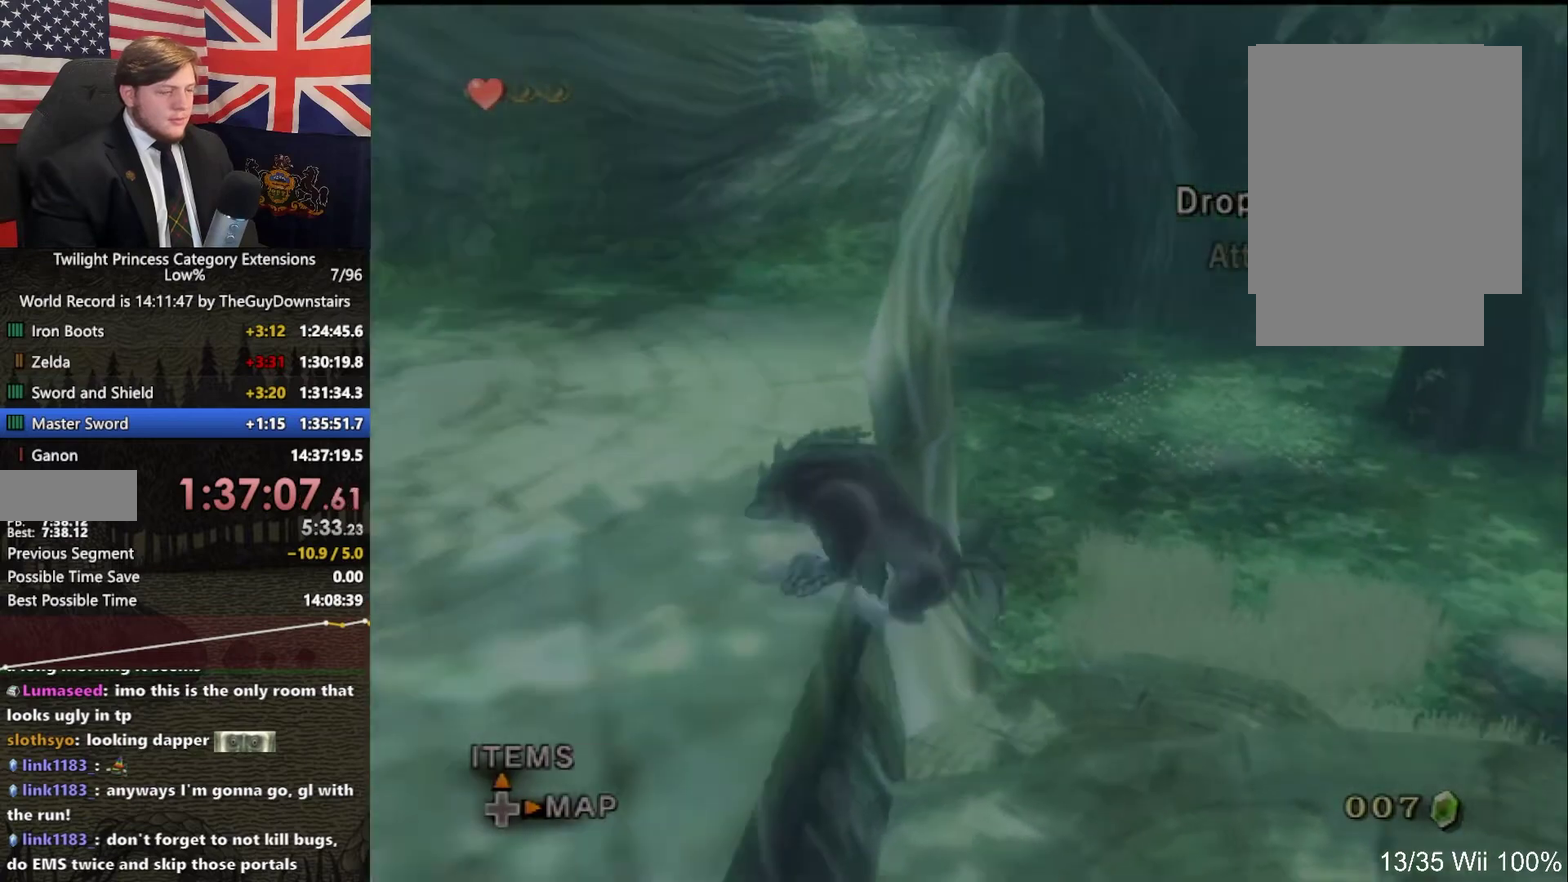
{"buttons": [], "left_stick": "up", "right_stick": "center", "events": [[167, "left_stick", "up-left"], [233, "A", "down"], [233, "left_stick", "up"], [333, "A", "up"], [333, "left_stick", "up-right"], [433, "A", "down"], [500, "A", "up"], [500, "left_stick", "up"]]}
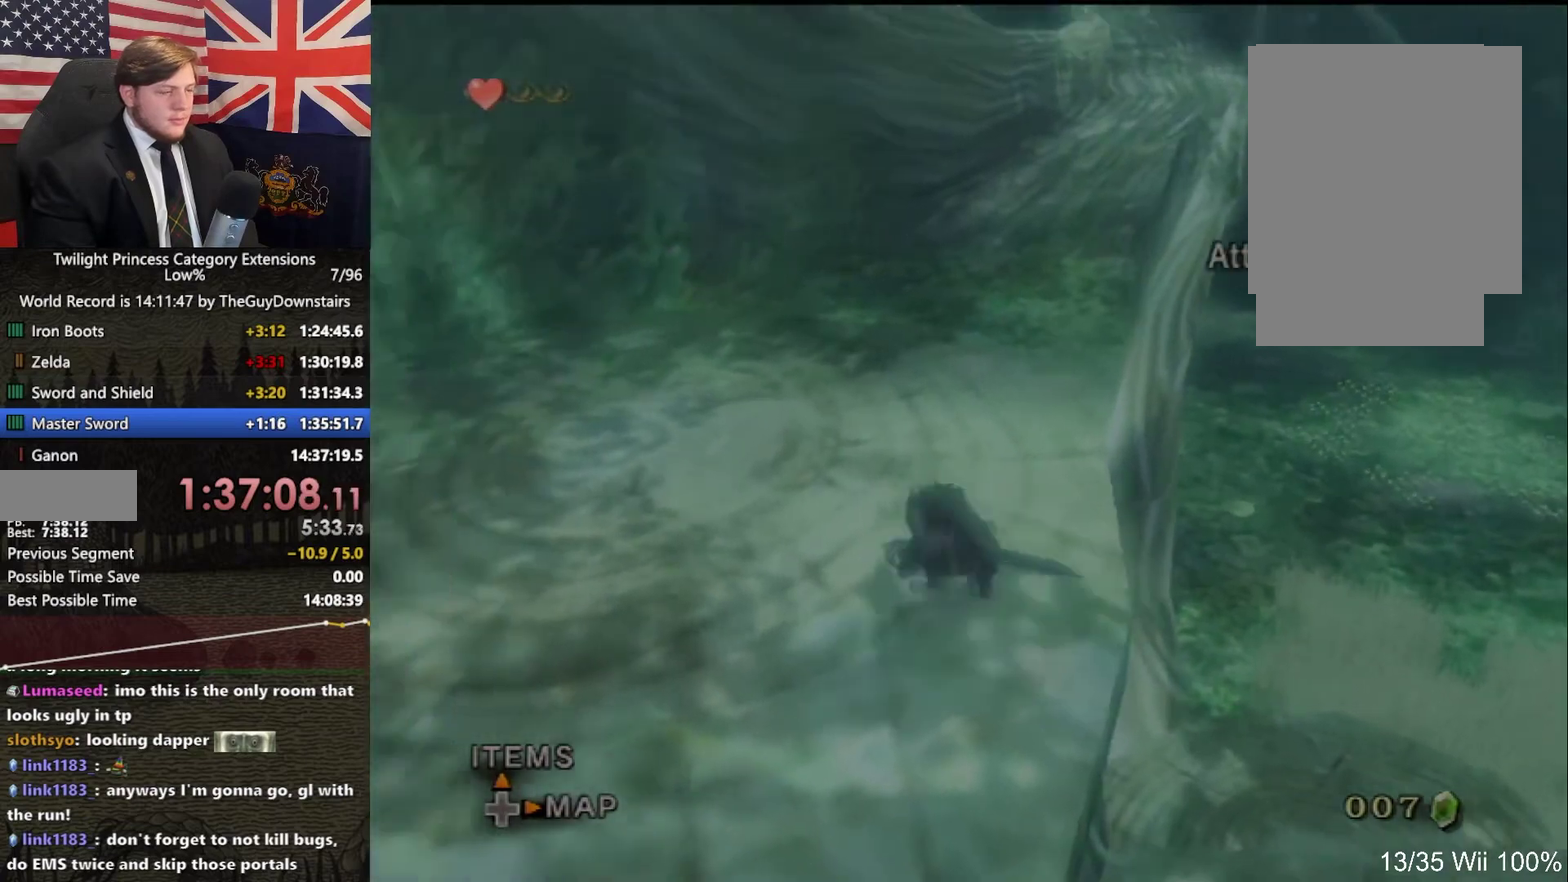
{"buttons": [], "left_stick": "up", "right_stick": "center", "events": [[233, "left_stick", "up-right"], [367, "left_stick", "up"]]}
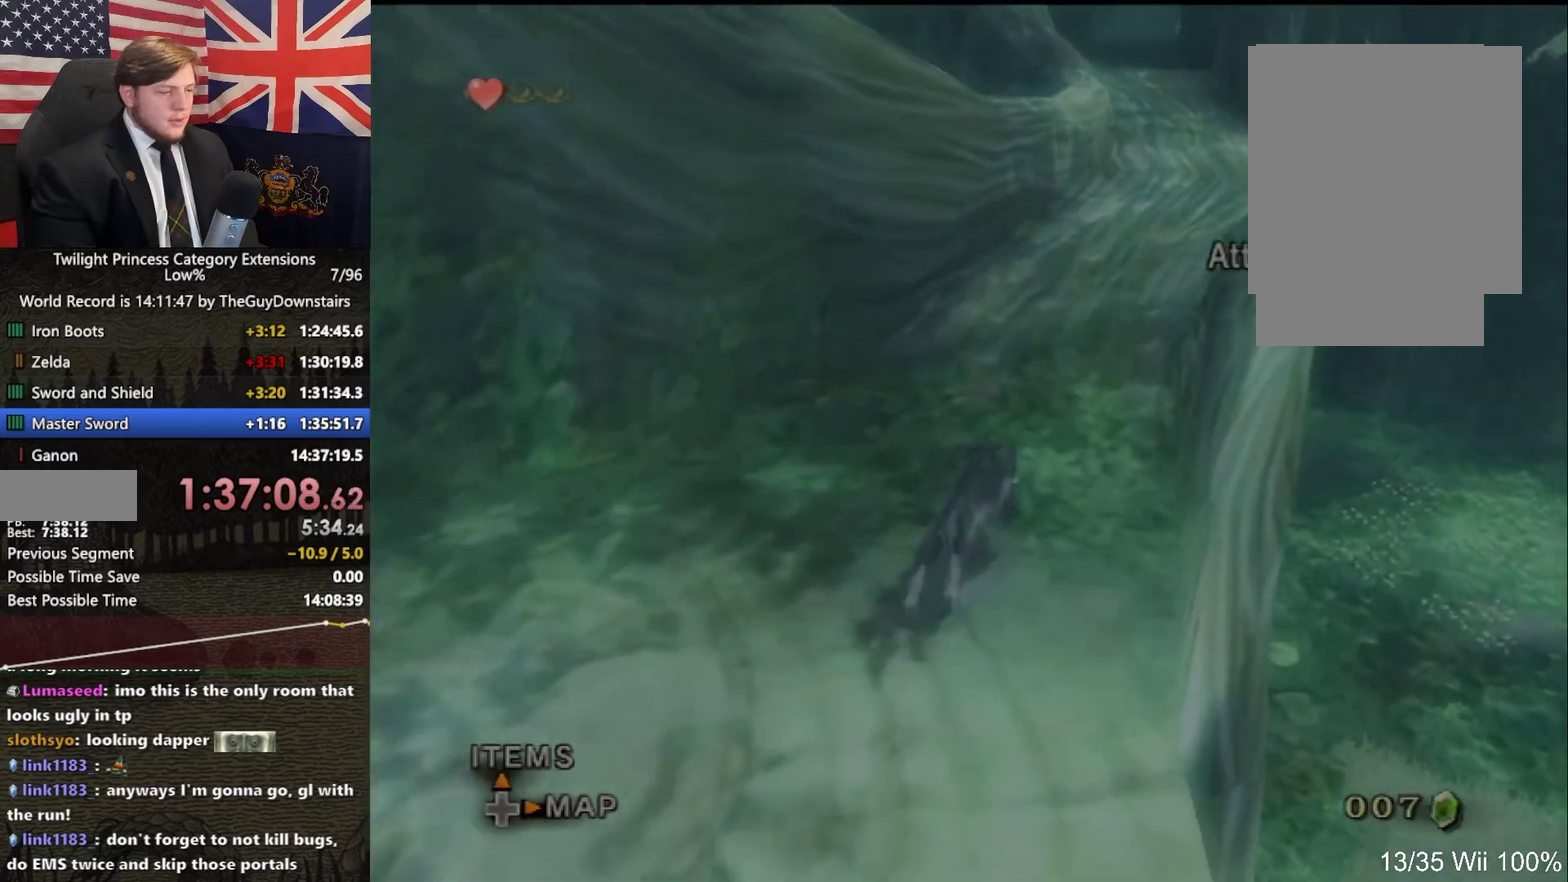
{"buttons": ["A"], "left_stick": "up", "right_stick": "center", "events": [[267, "left_stick", "up-right"], [467, "left_stick", "up"], [500, "A", "down"]]}
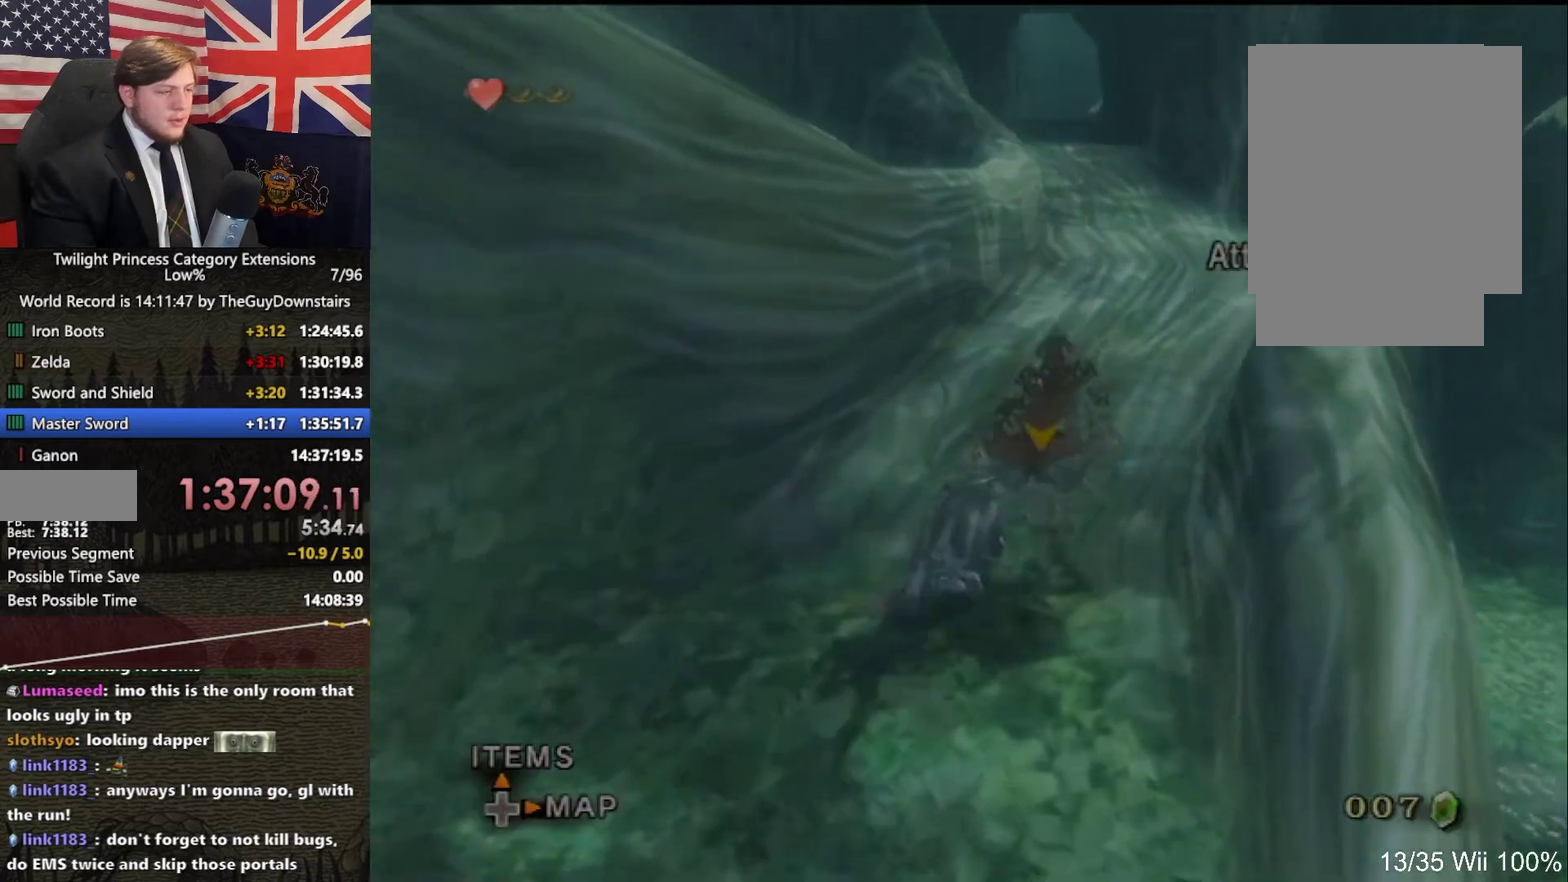
{"buttons": ["A"], "left_stick": "up", "right_stick": "center", "events": [[133, "A", "up"], [233, "A", "down"], [333, "left_stick", "up-right"], [367, "A", "up"], [433, "A", "down"], [467, "left_stick", "up"]]}
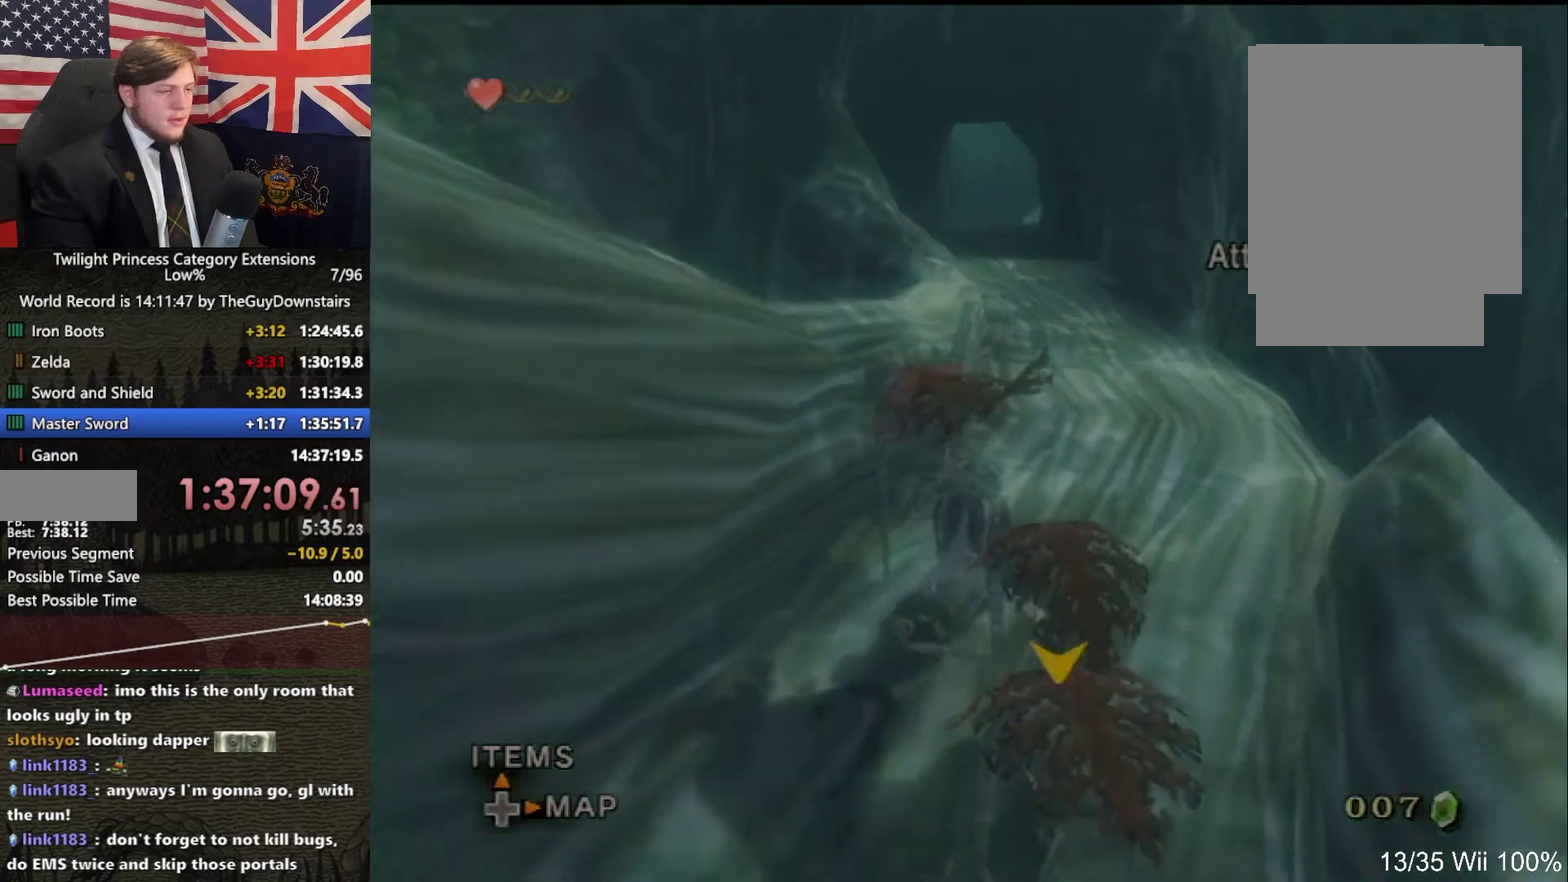
{"buttons": [], "left_stick": "up", "right_stick": "center", "events": [[33, "A", "up"], [167, "A", "down"], [233, "A", "up"], [333, "A", "down"], [433, "A", "up"]]}
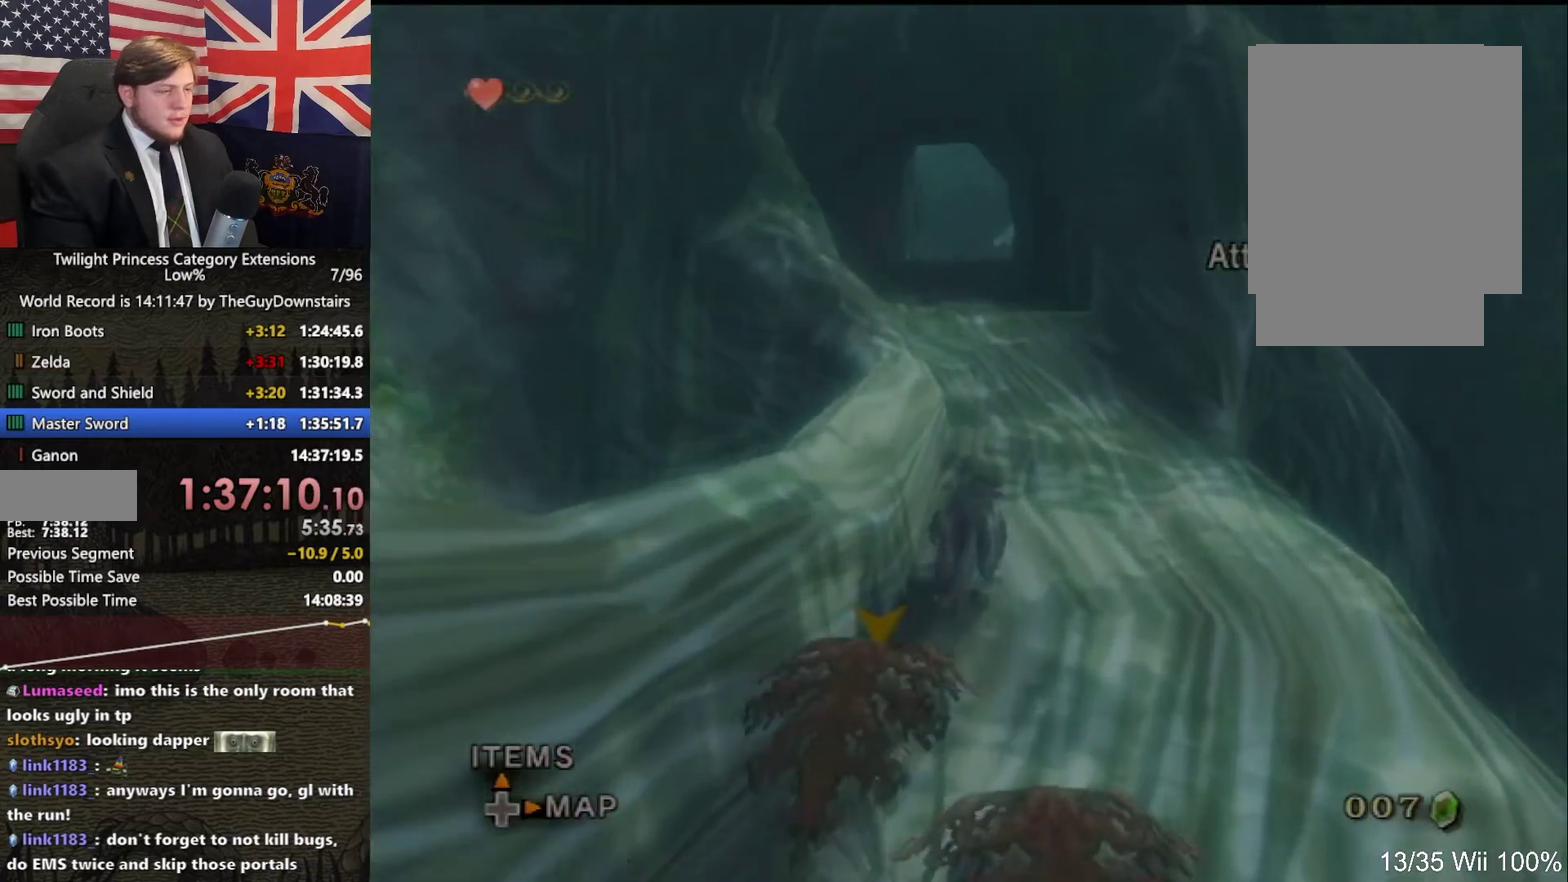
{"buttons": ["A"], "left_stick": "up", "right_stick": "center", "events": [[33, "A", "down"], [133, "A", "up"], [233, "A", "down"], [300, "A", "up"], [433, "A", "down"]]}
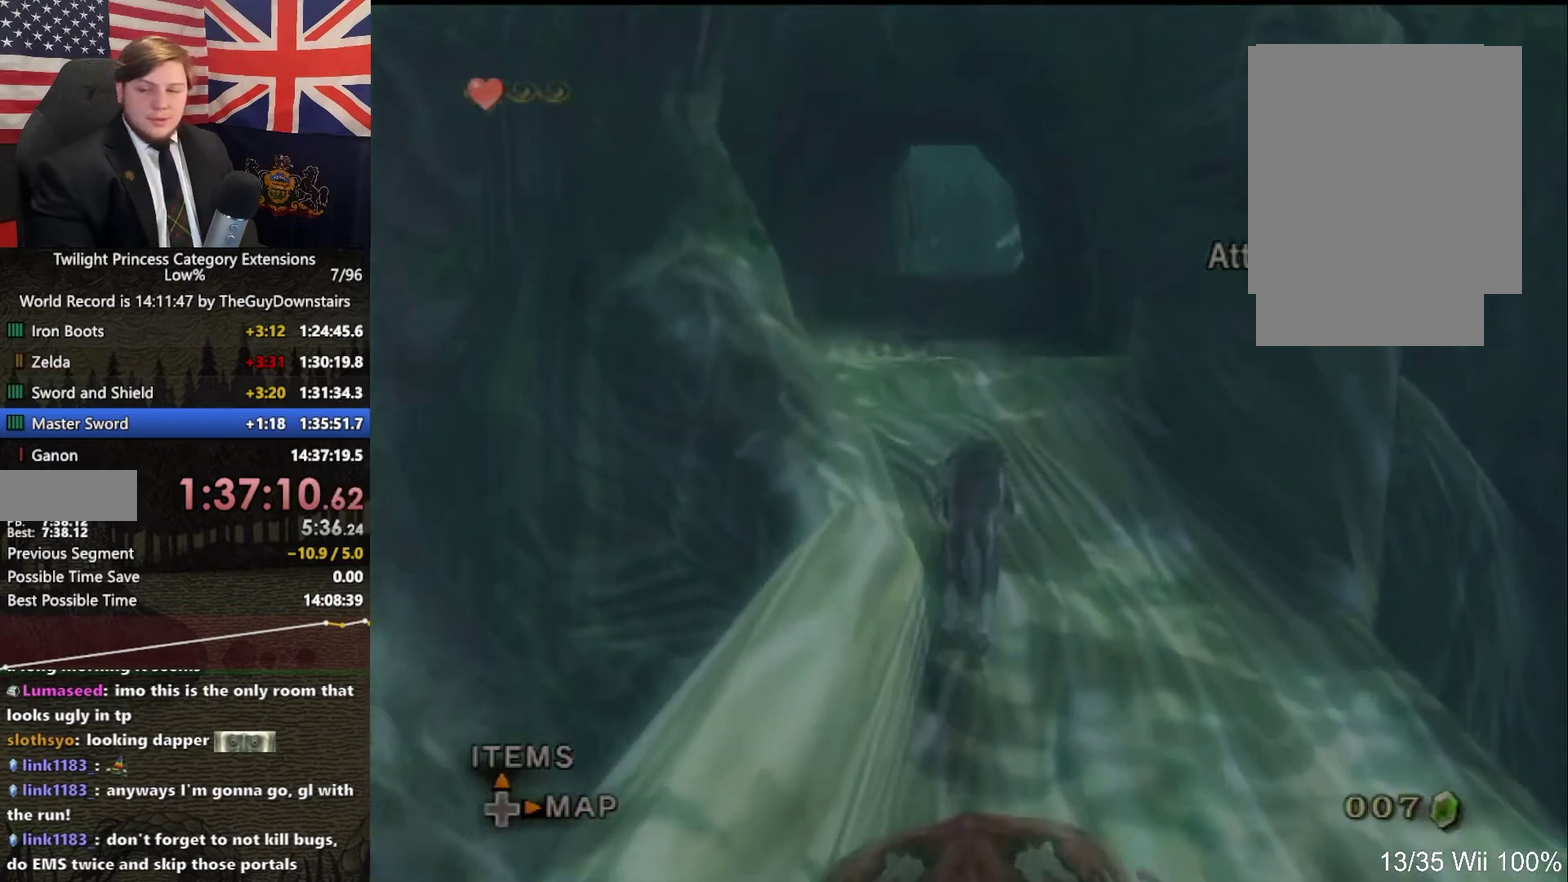
{"buttons": [], "left_stick": "up", "right_stick": "center", "events": [[33, "A", "up"], [133, "A", "down"], [233, "A", "up"], [333, "A", "down"], [433, "A", "up"]]}
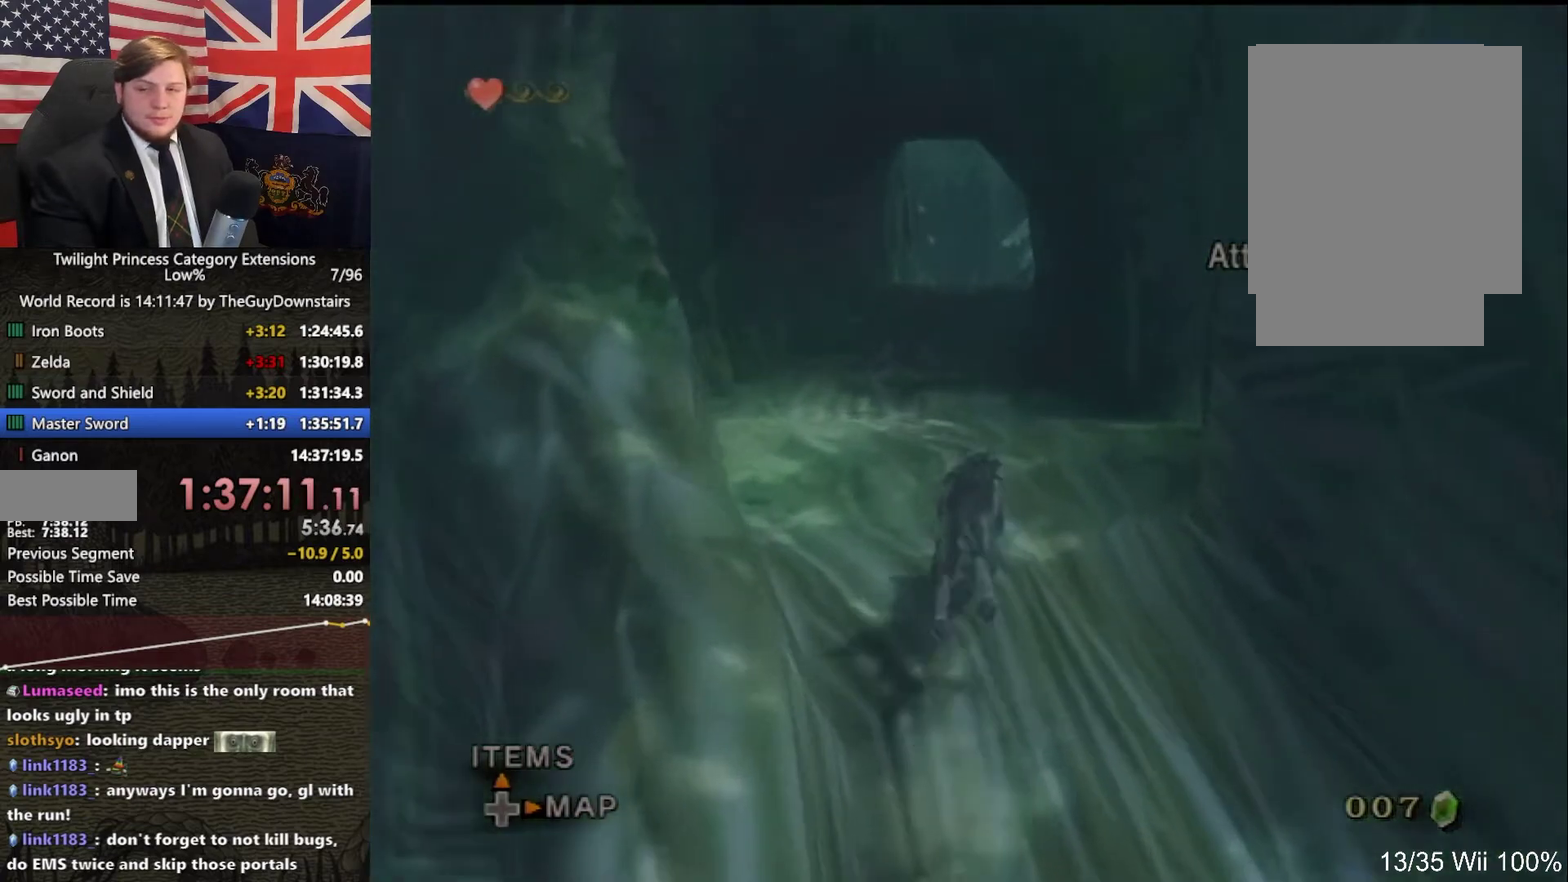
{"buttons": ["A"], "left_stick": "up", "right_stick": "center", "events": [[33, "A", "down"], [167, "A", "up"], [267, "A", "down"], [333, "A", "up"], [467, "A", "down"]]}
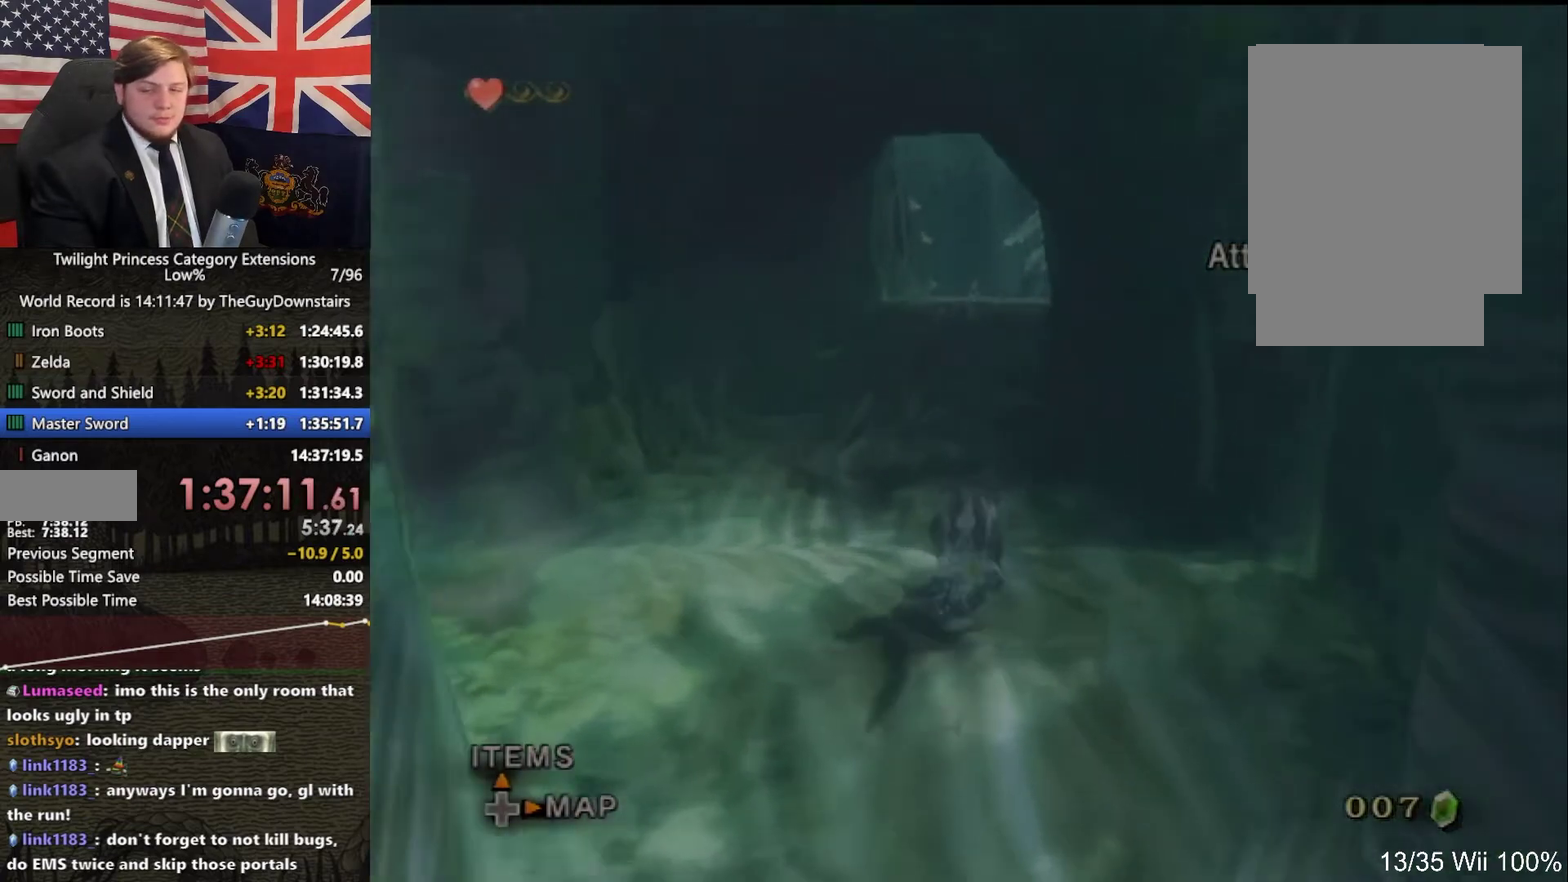
{"buttons": ["A"], "left_stick": "up", "right_stick": "center", "events": [[67, "A", "up"], [167, "A", "down"], [267, "A", "up"], [333, "A", "down"], [433, "A", "up"], [500, "A", "down"]]}
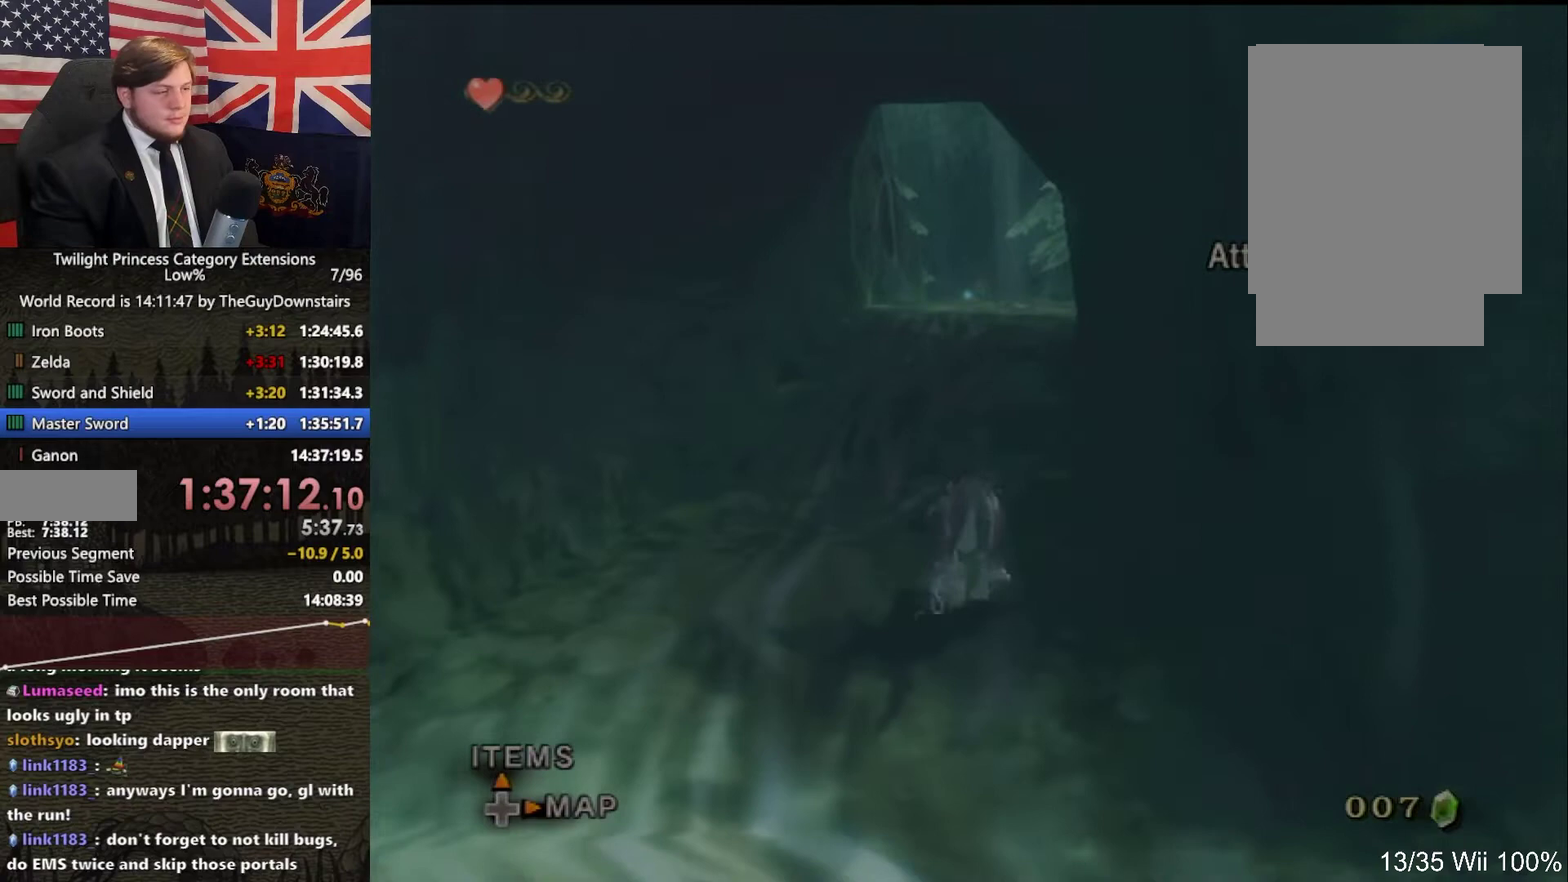
{"buttons": [], "left_stick": "up", "right_stick": "center", "events": [[133, "A", "up"], [200, "A", "down"], [267, "A", "up"]]}
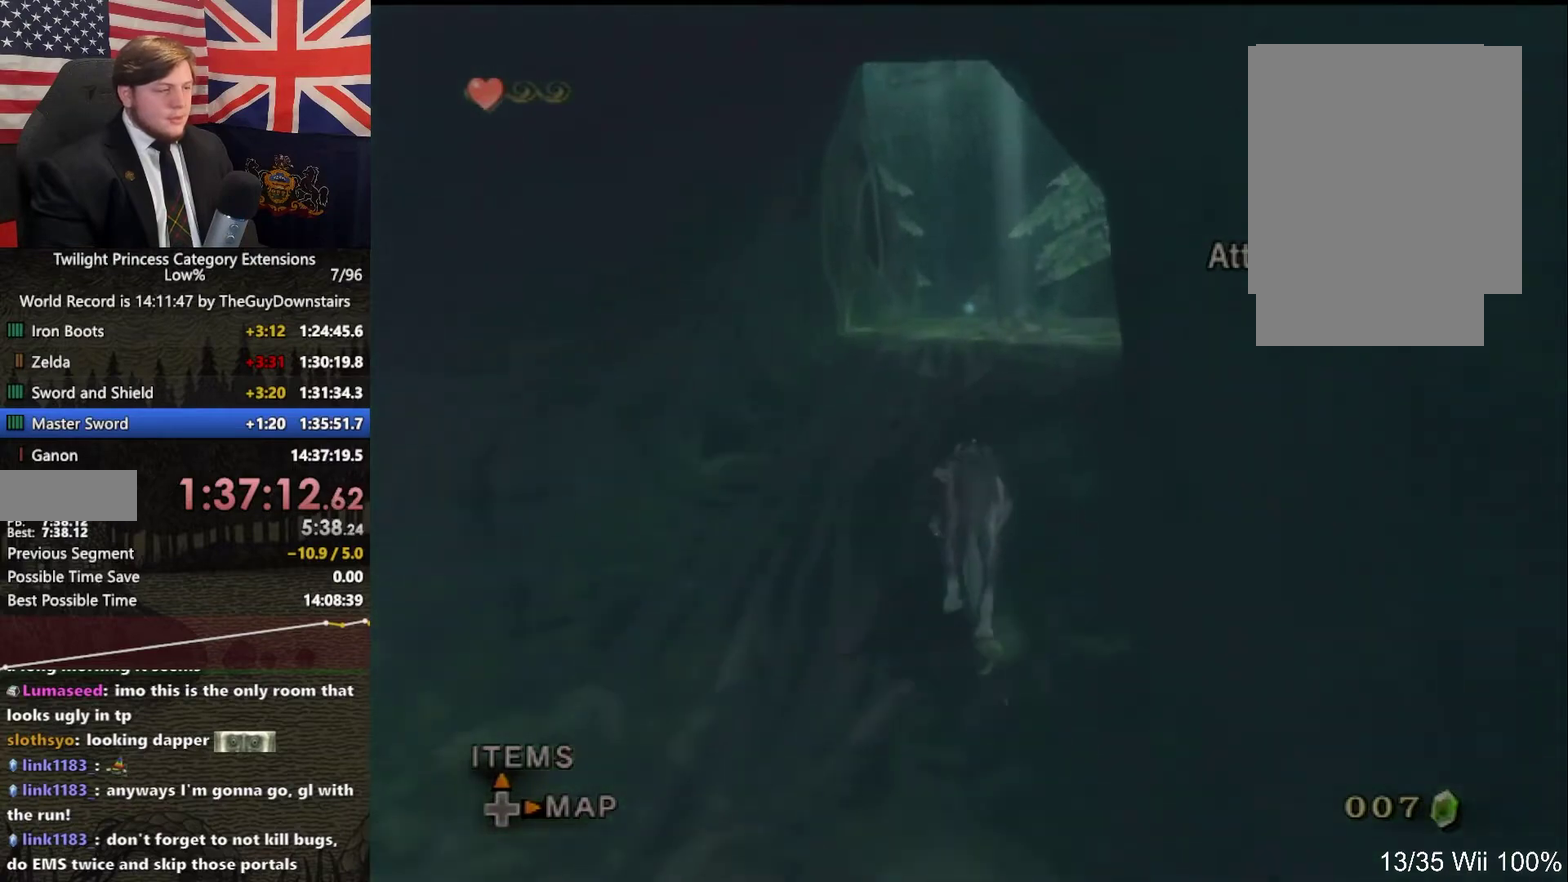
{"buttons": ["A"], "left_stick": "up", "right_stick": "center", "events": [[467, "A", "down"]]}
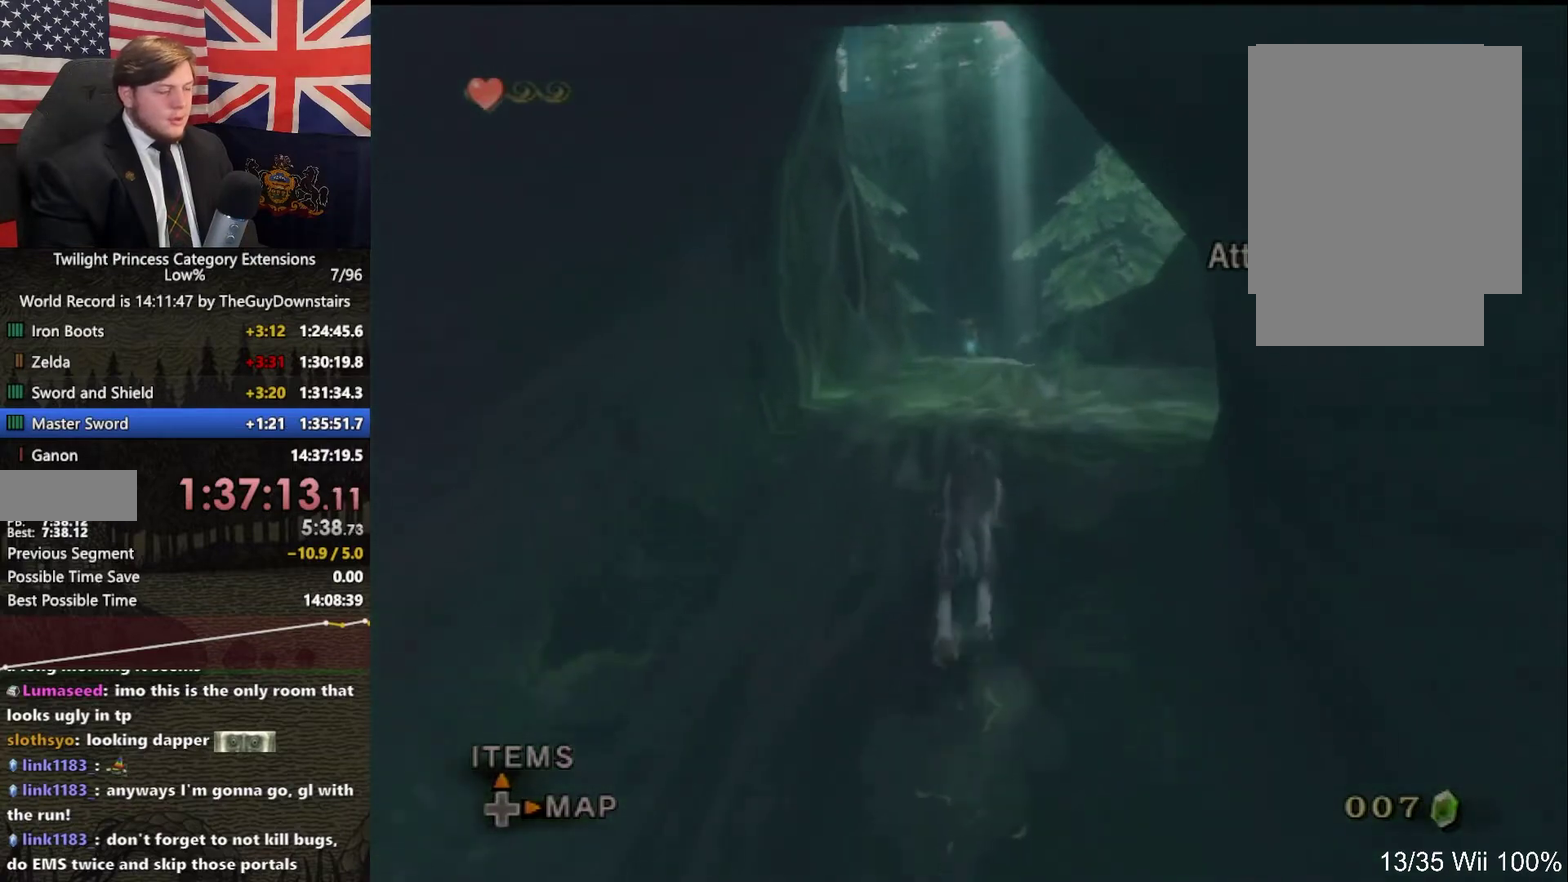
{"buttons": ["A"], "left_stick": "up", "right_stick": "center", "events": [[33, "A", "up"], [167, "A", "down"], [267, "A", "up"], [367, "A", "down"], [433, "A", "up"], [500, "A", "down"]]}
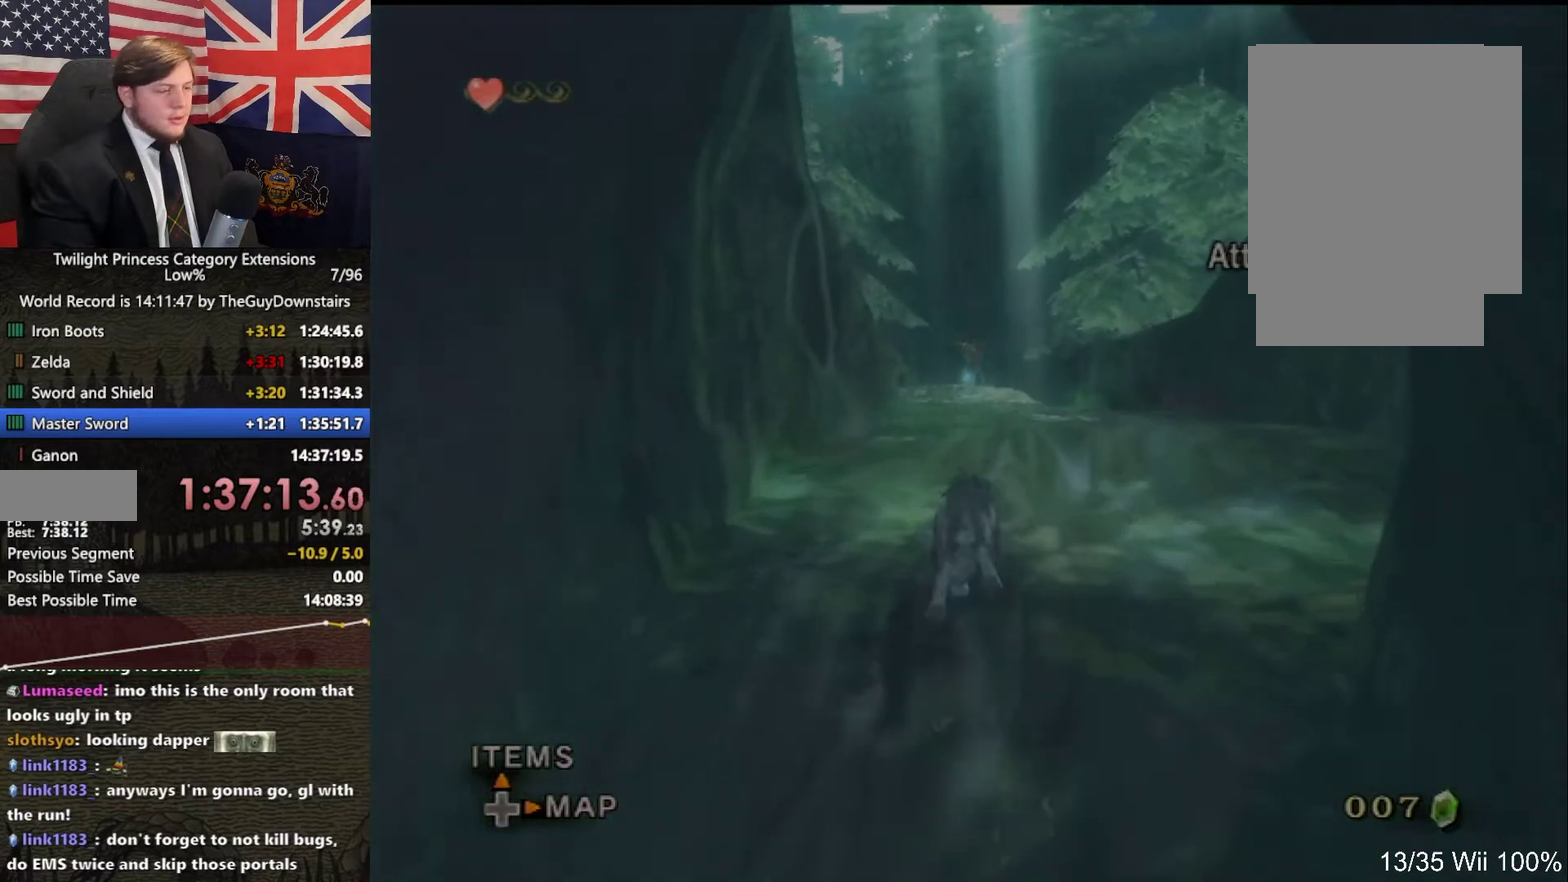
{"buttons": [], "left_stick": "up", "right_stick": "center", "events": [[33, "left_stick", "up-right"], [100, "left_stick", "up"], [133, "A", "up"], [233, "A", "down"], [333, "A", "up"], [433, "A", "down"], [500, "A", "up"]]}
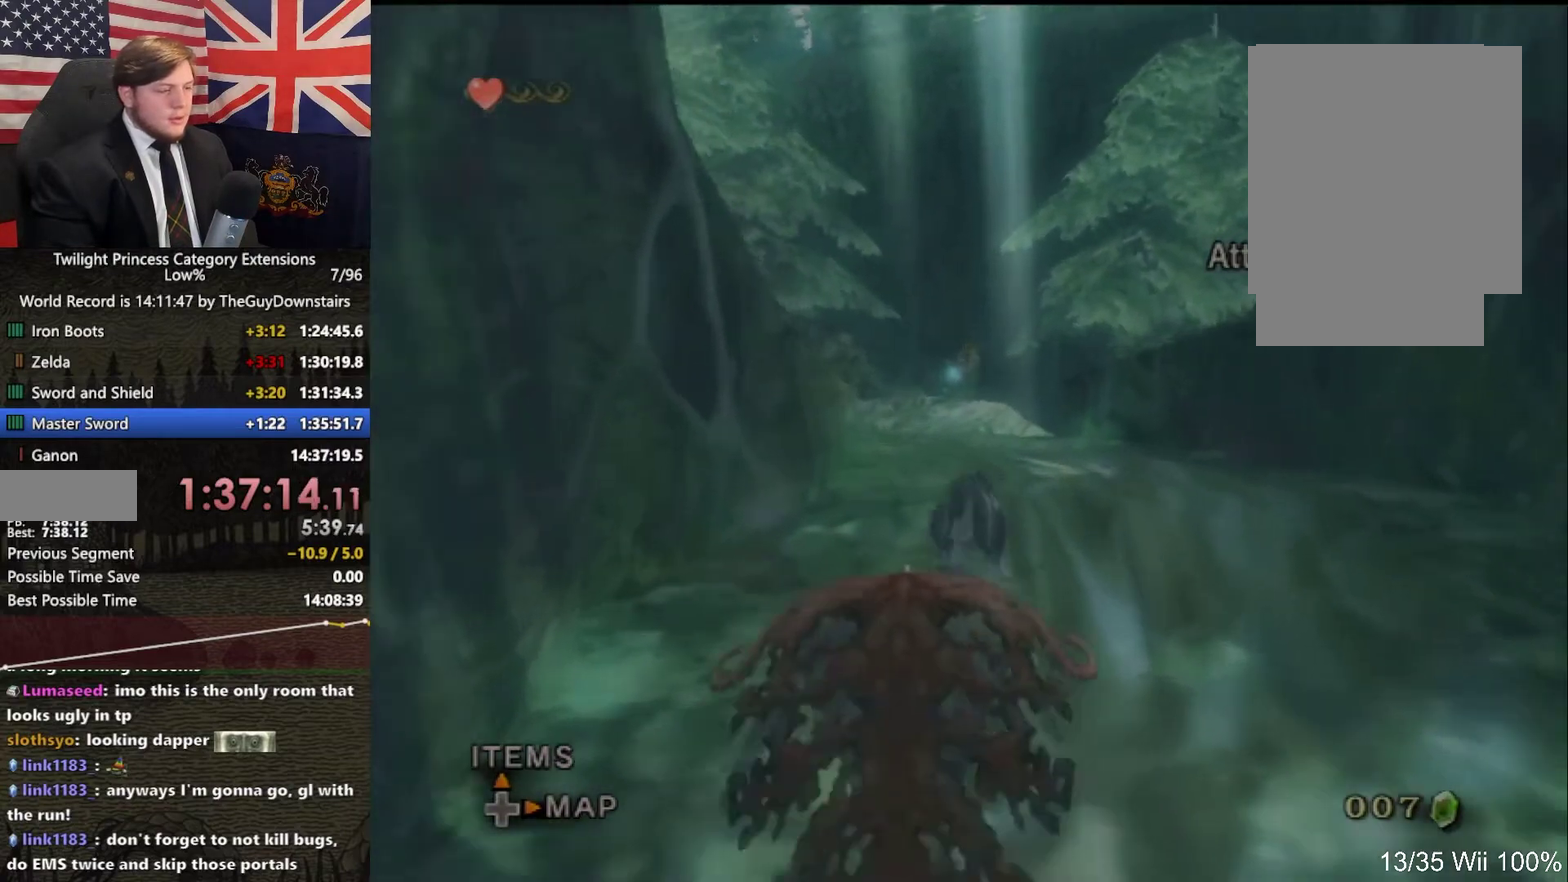
{"buttons": [], "left_stick": "up", "right_stick": "center", "events": [[100, "A", "down"], [200, "A", "up"], [267, "A", "down"], [400, "A", "up"]]}
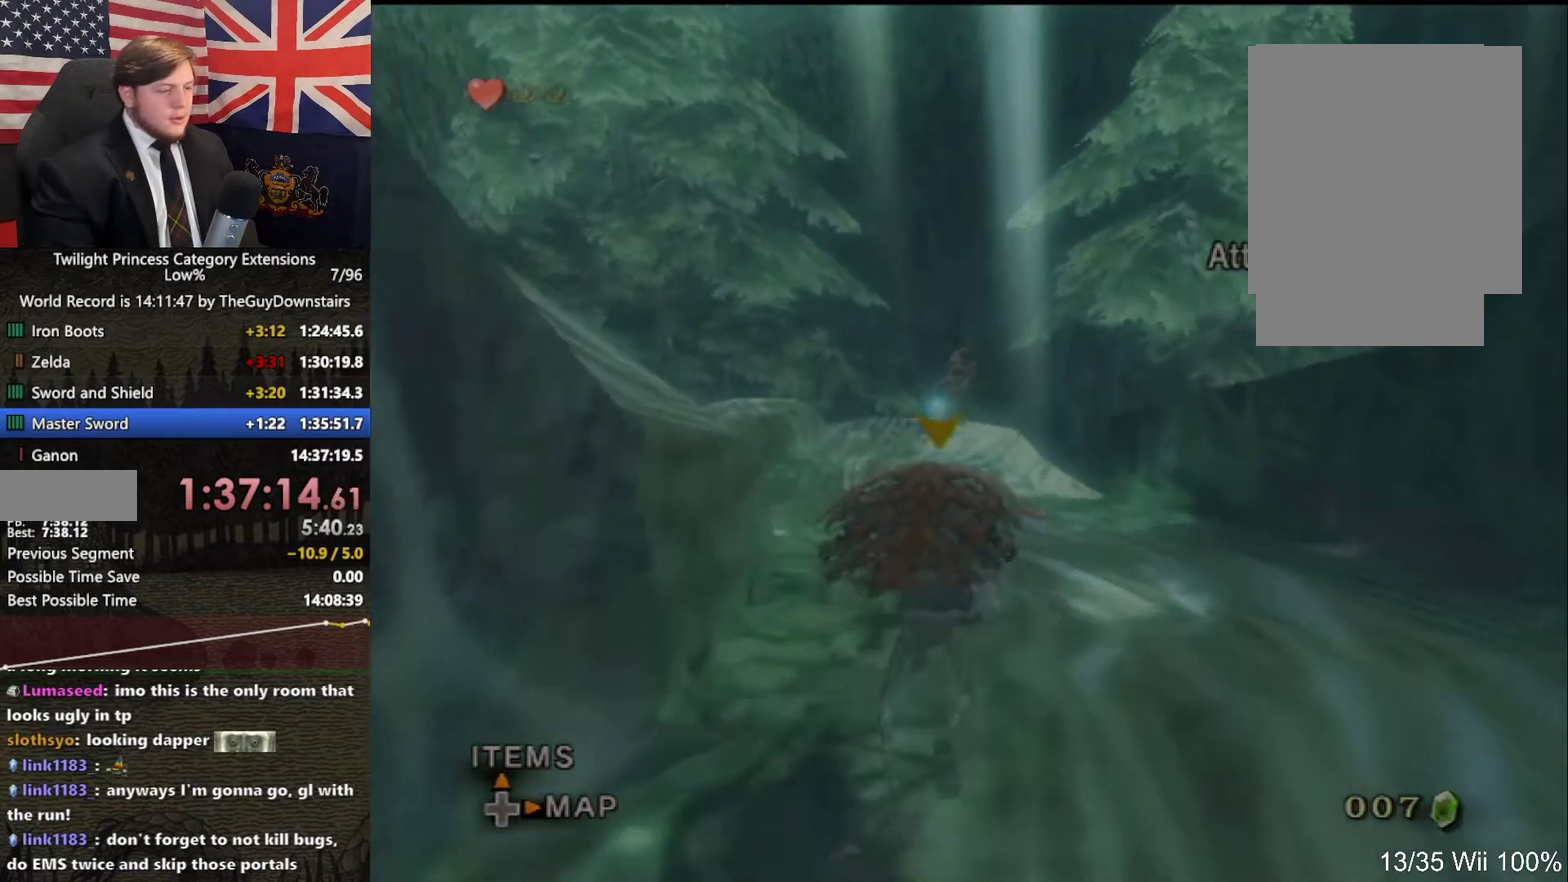
{"buttons": [], "left_stick": "up", "right_stick": "center", "events": []}
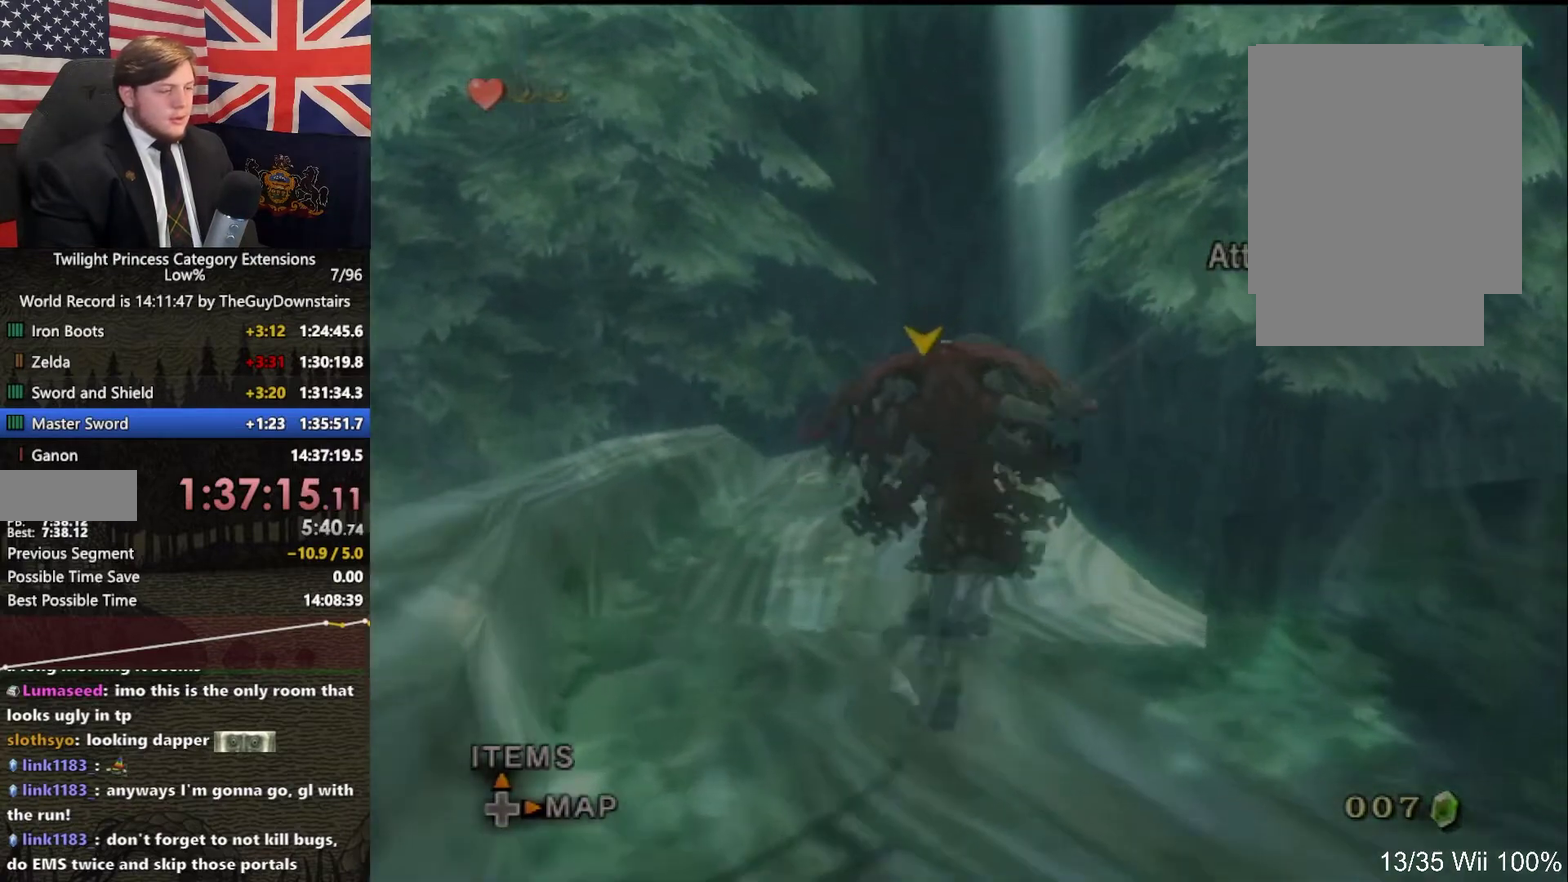
{"buttons": ["L1"], "left_stick": "up", "right_stick": "center", "events": [[67, "L1", "down"], [100, "B", "down"], [167, "B", "up"]]}
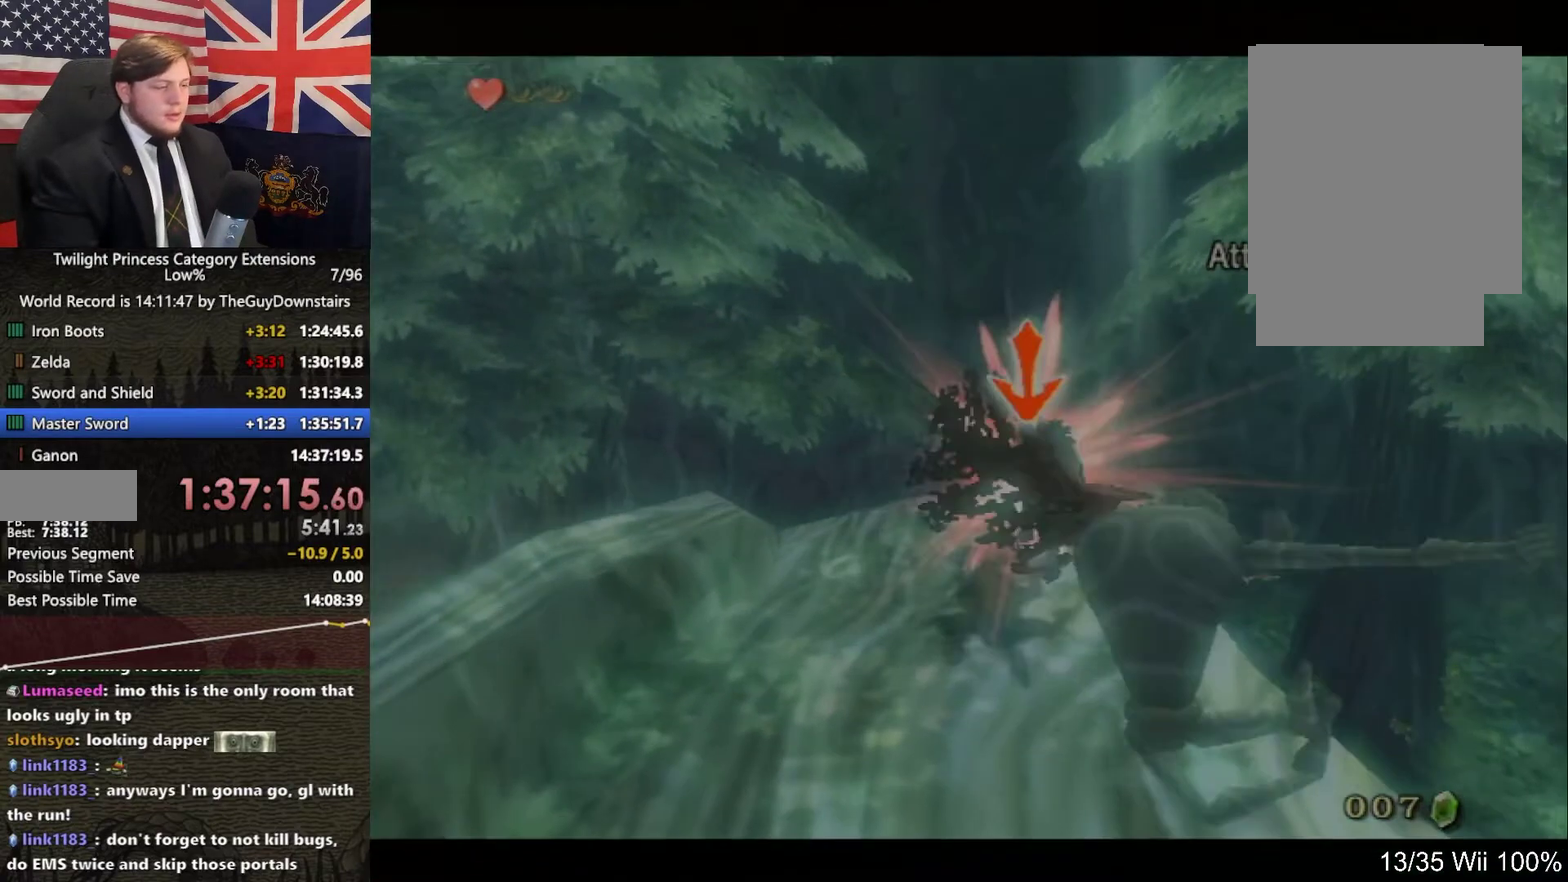
{"buttons": [], "left_stick": "center", "right_stick": "center", "events": [[267, "L1", "up"], [333, "left_stick", "center"]]}
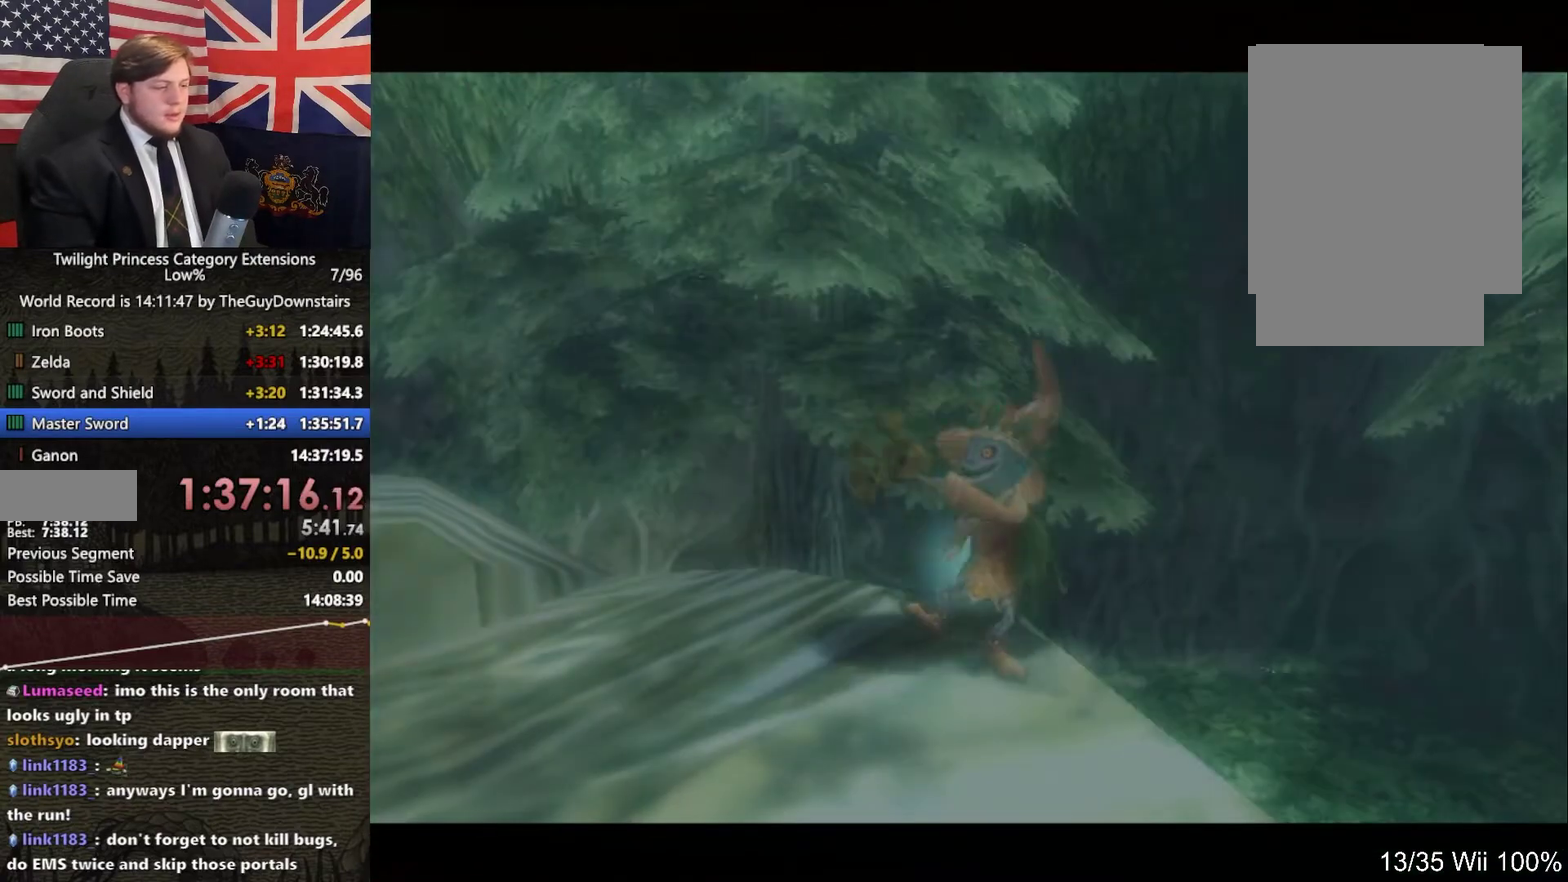
{"buttons": [], "left_stick": "center", "right_stick": "center", "events": []}
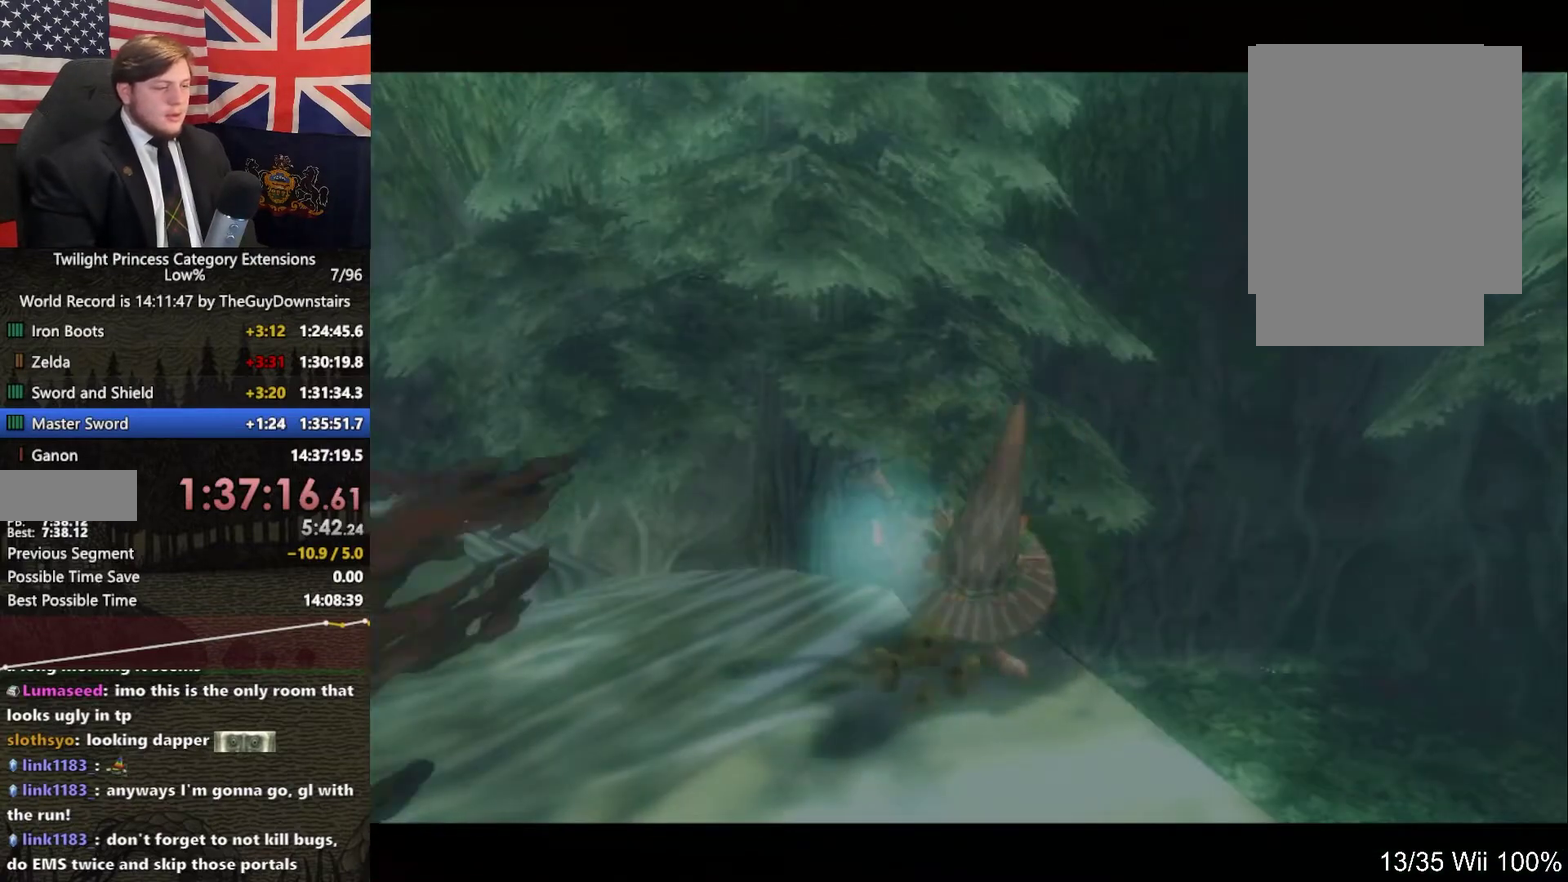
{"buttons": [], "left_stick": "up-left", "right_stick": "center", "events": [[433, "left_stick", "up-left"]]}
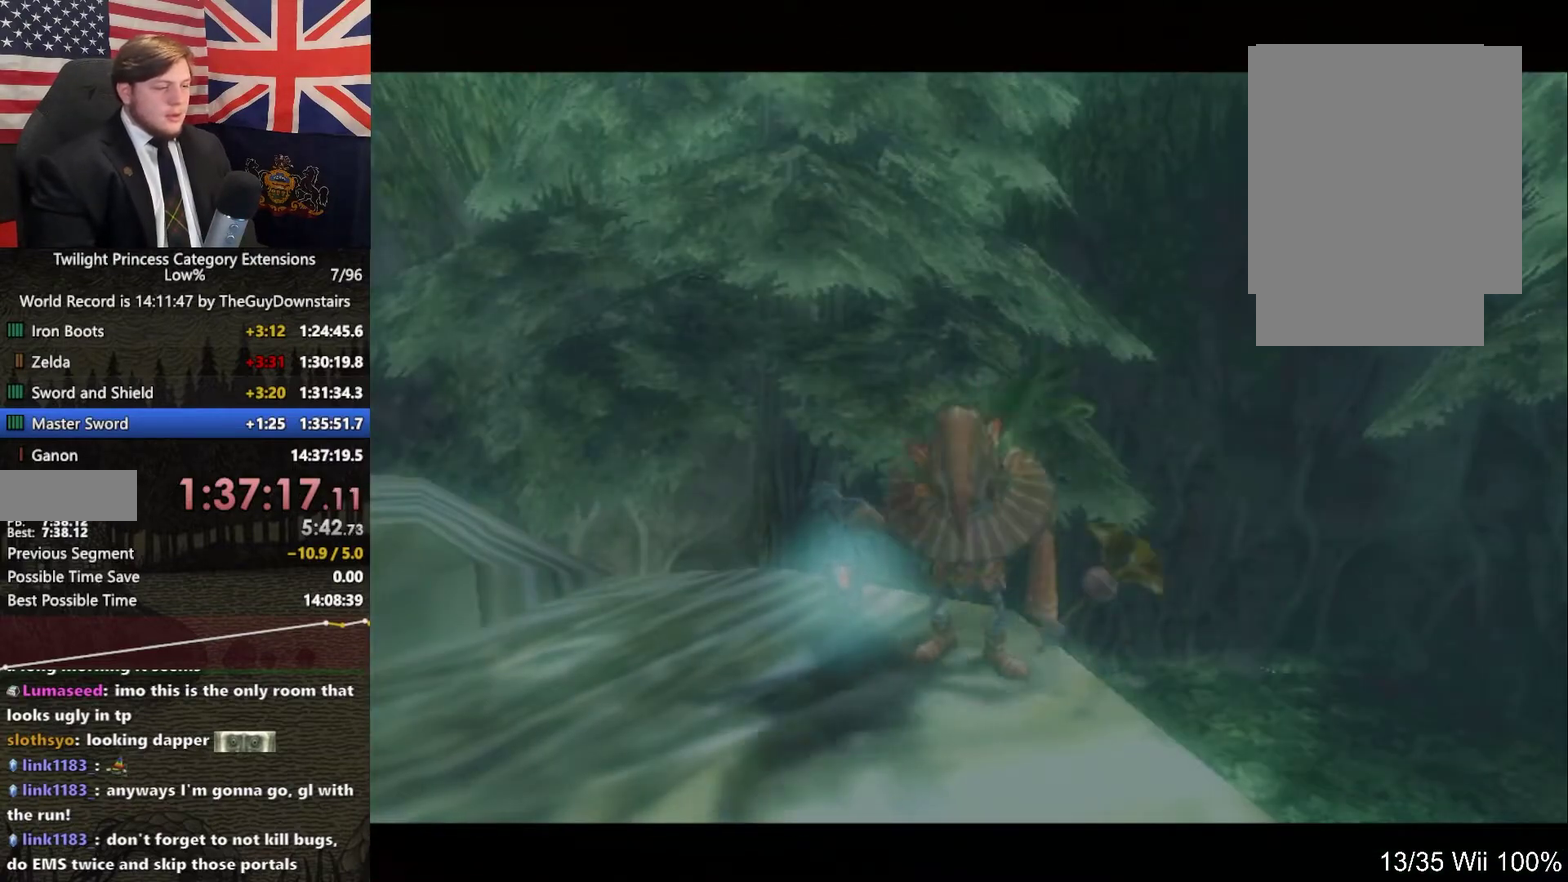
{"buttons": [], "left_stick": "up-left", "right_stick": "center", "events": []}
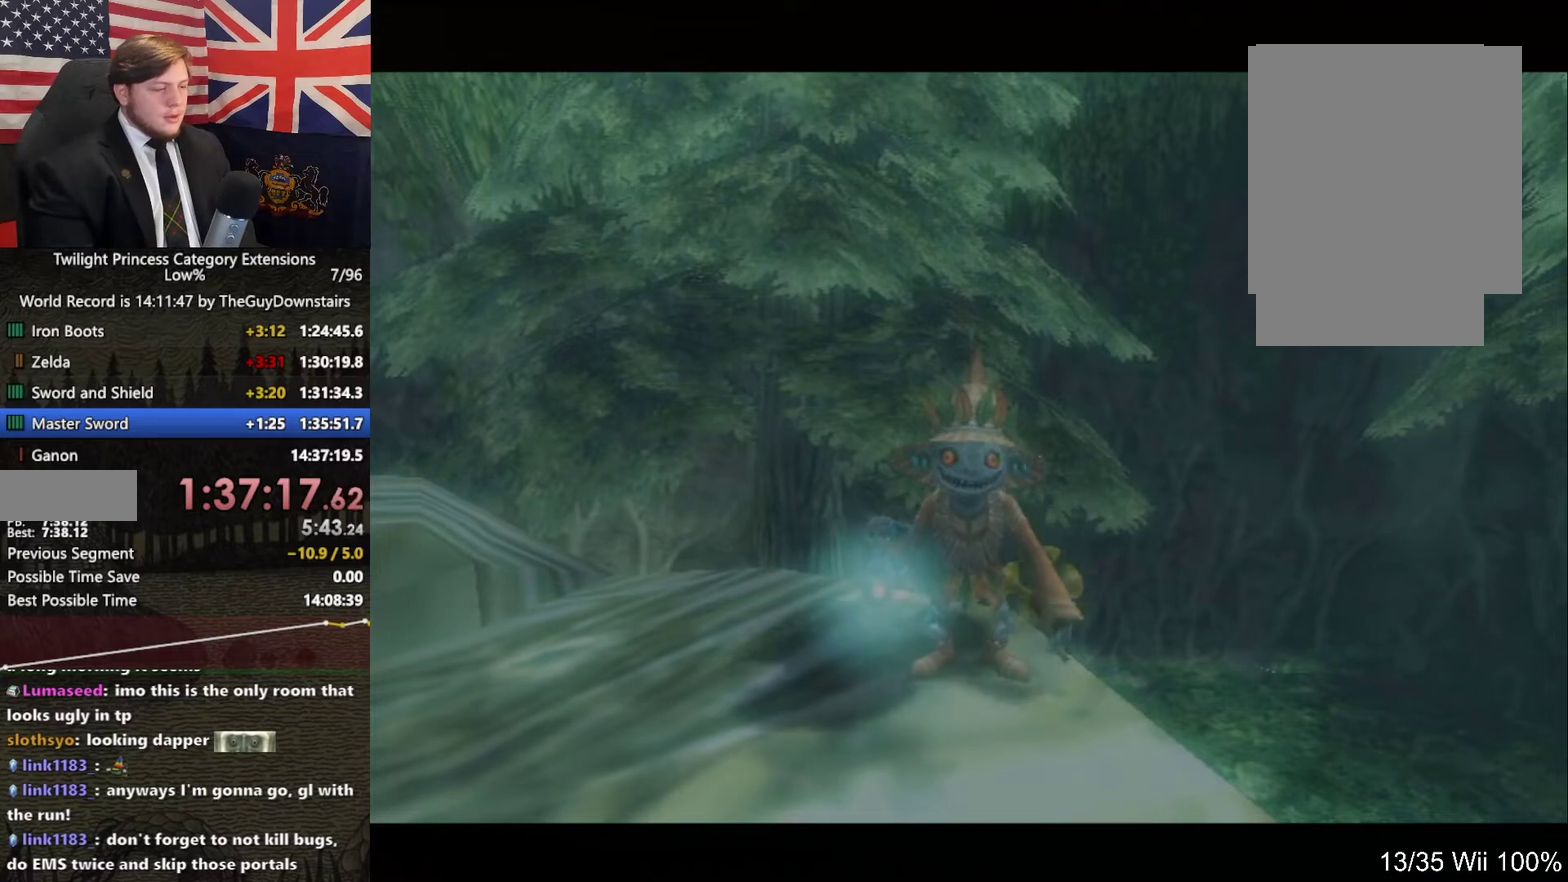
{"buttons": [], "left_stick": "up-left", "right_stick": "center", "events": []}
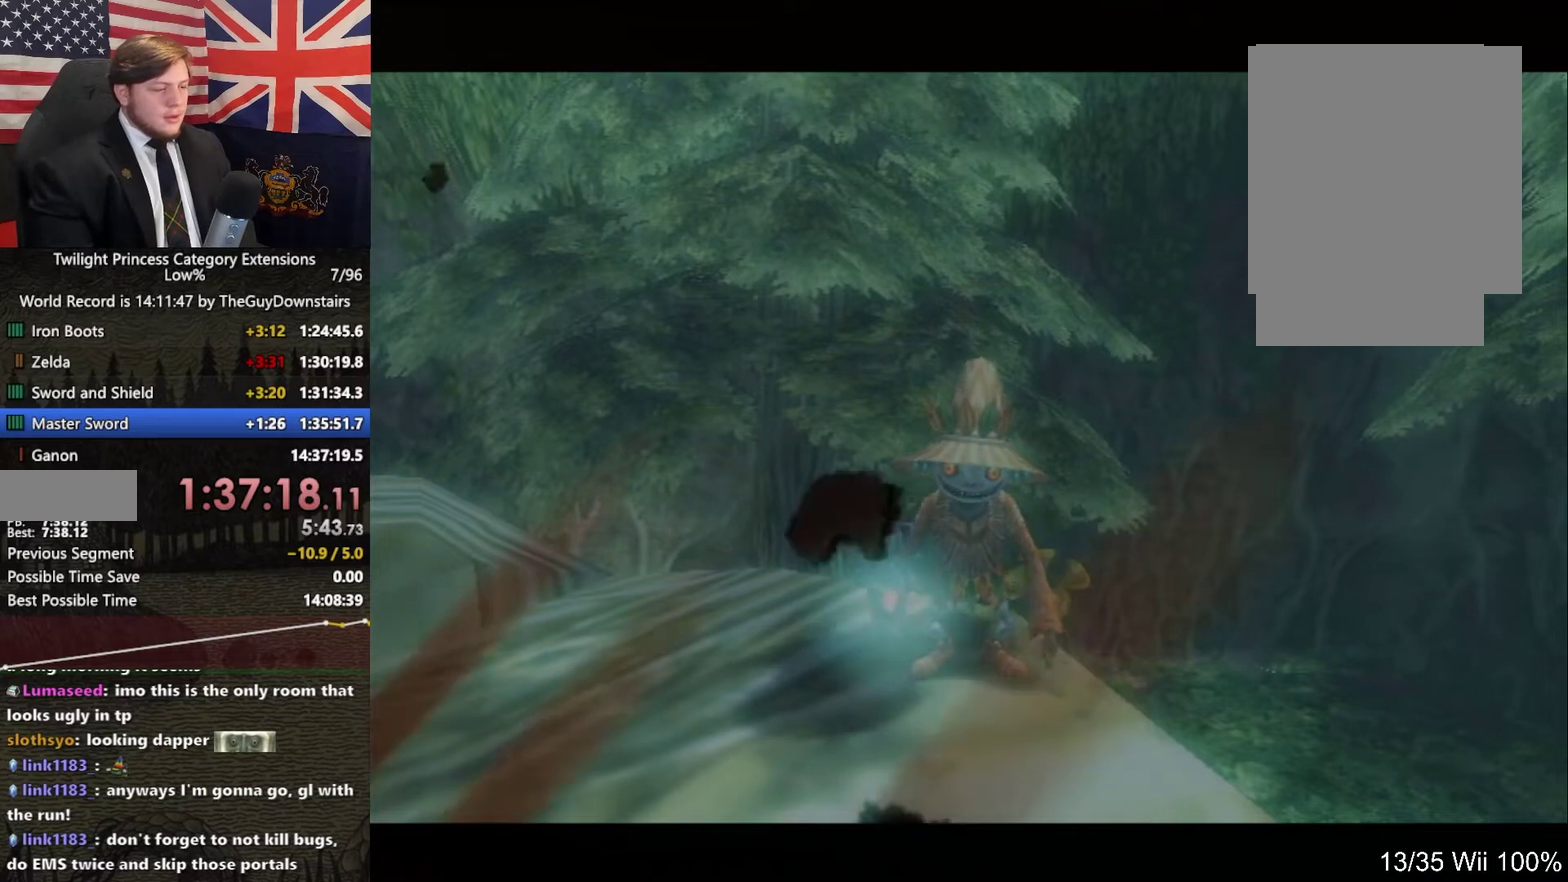
{"buttons": ["A"], "left_stick": "up-left", "right_stick": "center", "events": [[133, "A", "down"], [233, "A", "up"], [300, "A", "down"], [400, "A", "up"], [500, "A", "down"]]}
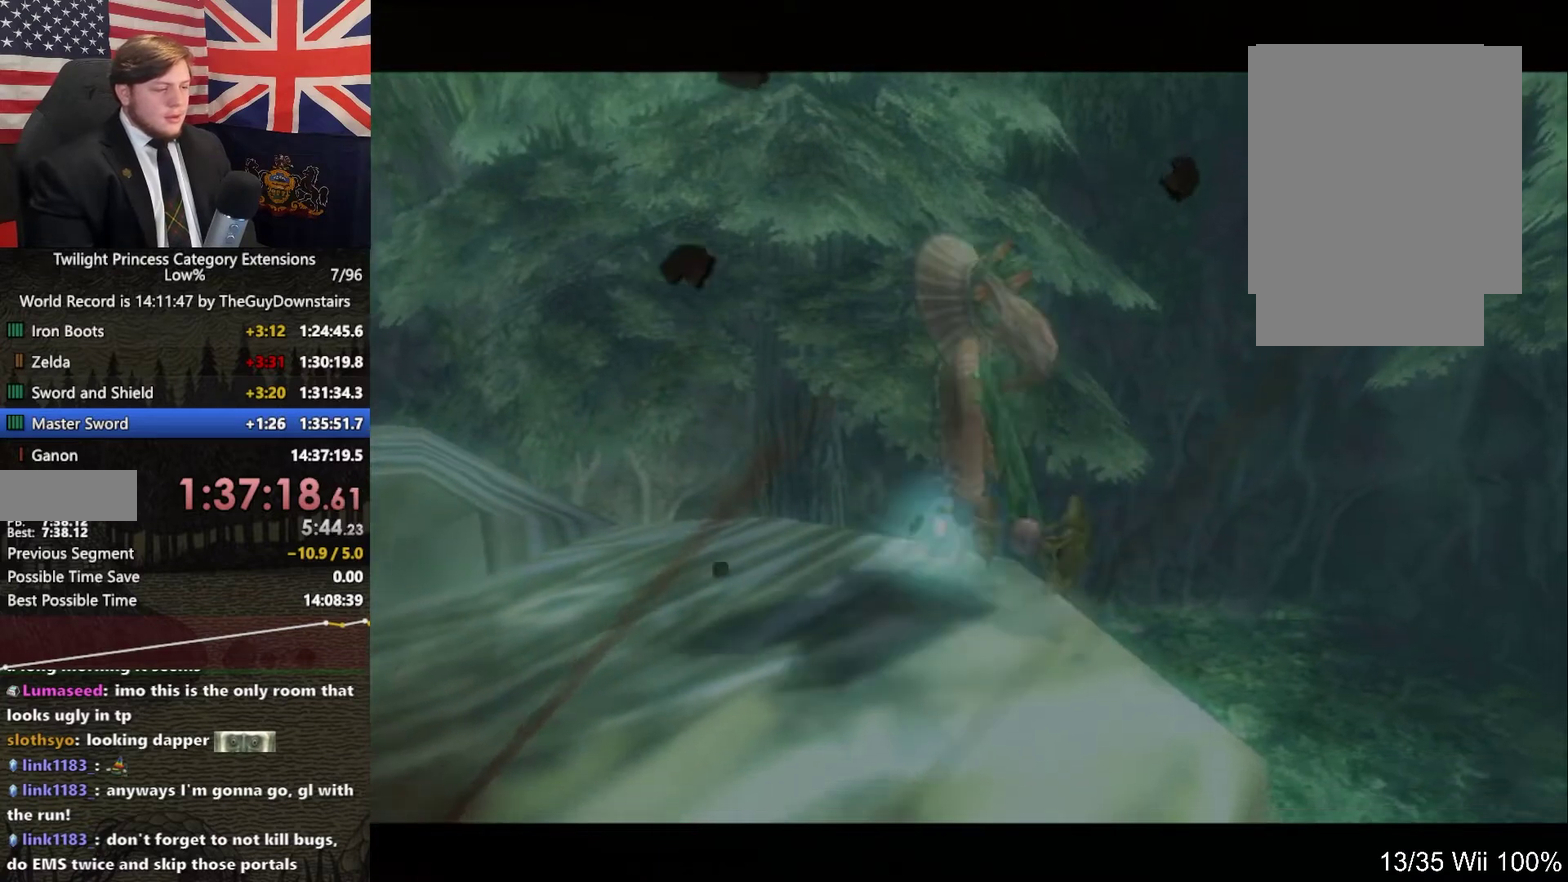
{"buttons": [], "left_stick": "up-left", "right_stick": "center", "events": [[67, "A", "up"], [167, "A", "down"], [233, "A", "up"], [367, "A", "down"], [467, "A", "up"]]}
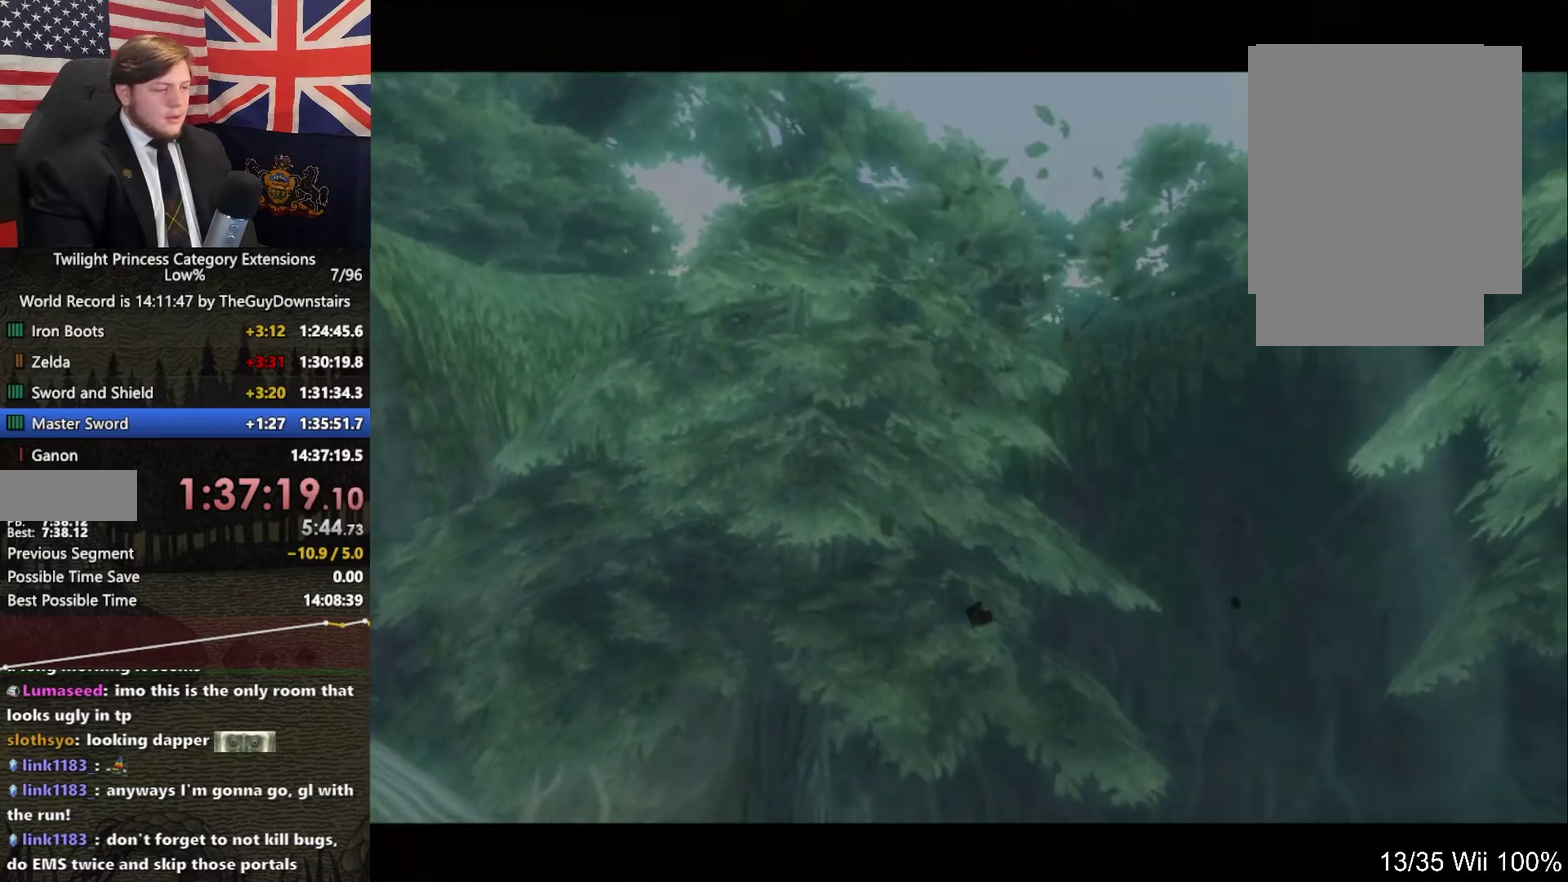
{"buttons": [], "left_stick": "up-left", "right_stick": "center", "events": [[33, "A", "down"], [133, "A", "up"], [233, "A", "down"], [500, "A", "up"]]}